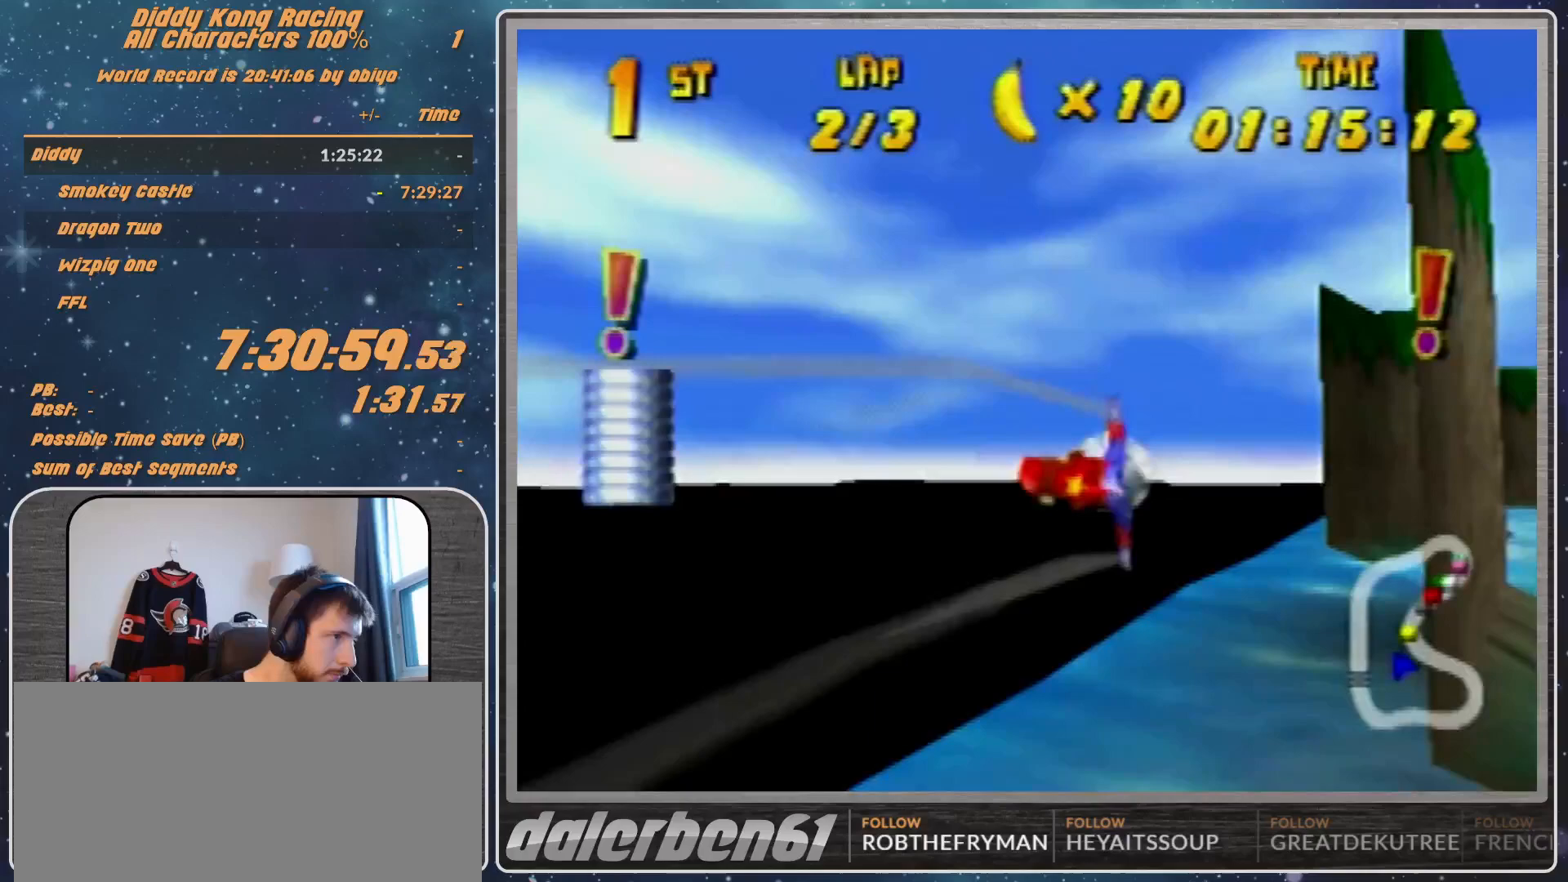
Gameplay with a controller (Nintendo layout); each line is a JSON object with the inputs held at the frame after it. "events" lists button and stick changes between this image and that frame as [ms after this image, input, new state], when the widget could be followed in between. Not read: L1 L3 R3.
{"buttons": ["R1"], "left_stick": "right", "events": [[333, "R1", "up"], [433, "R1", "down"]]}
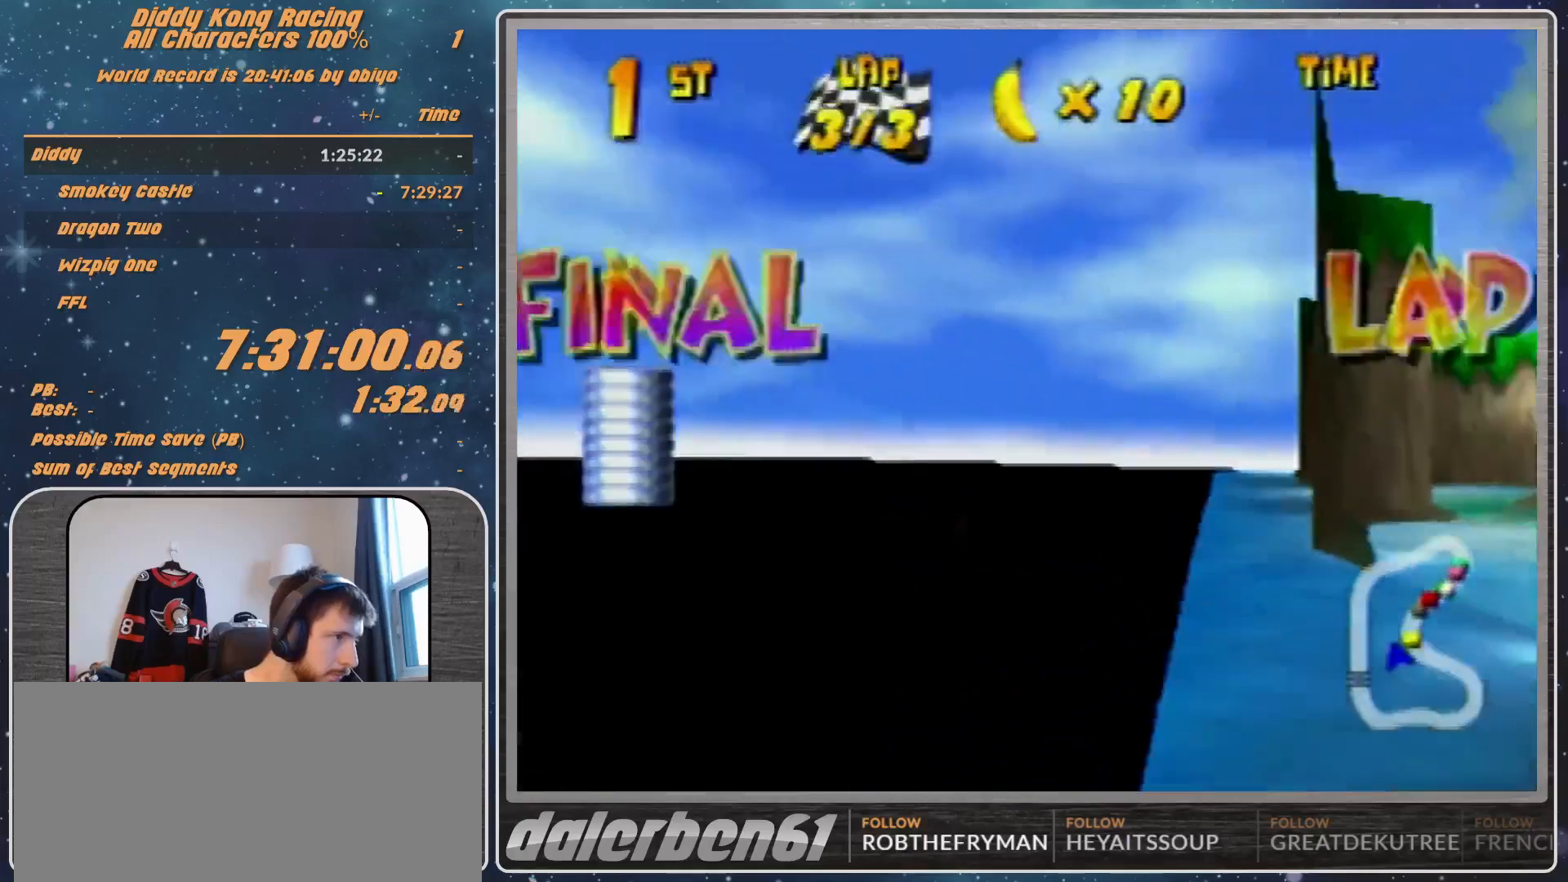
{"buttons": ["R1"], "left_stick": "left", "events": [[67, "R1", "up"], [100, "left_stick", "center"], [300, "left_stick", "left"], [500, "R1", "down"]]}
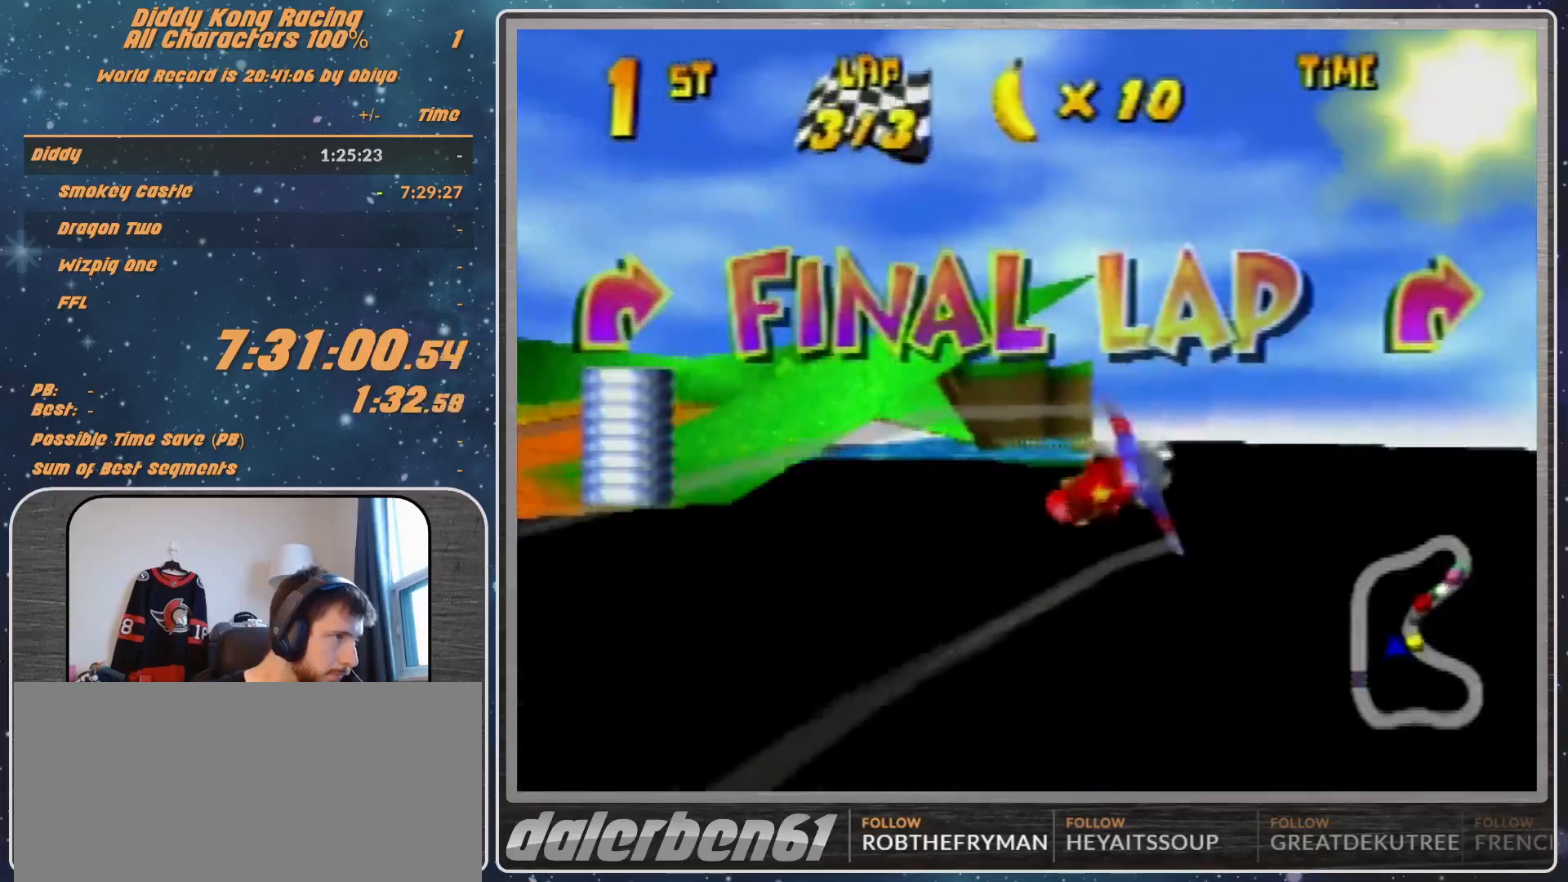
{"buttons": ["R1"], "left_stick": "right", "events": [[167, "left_stick", "right"]]}
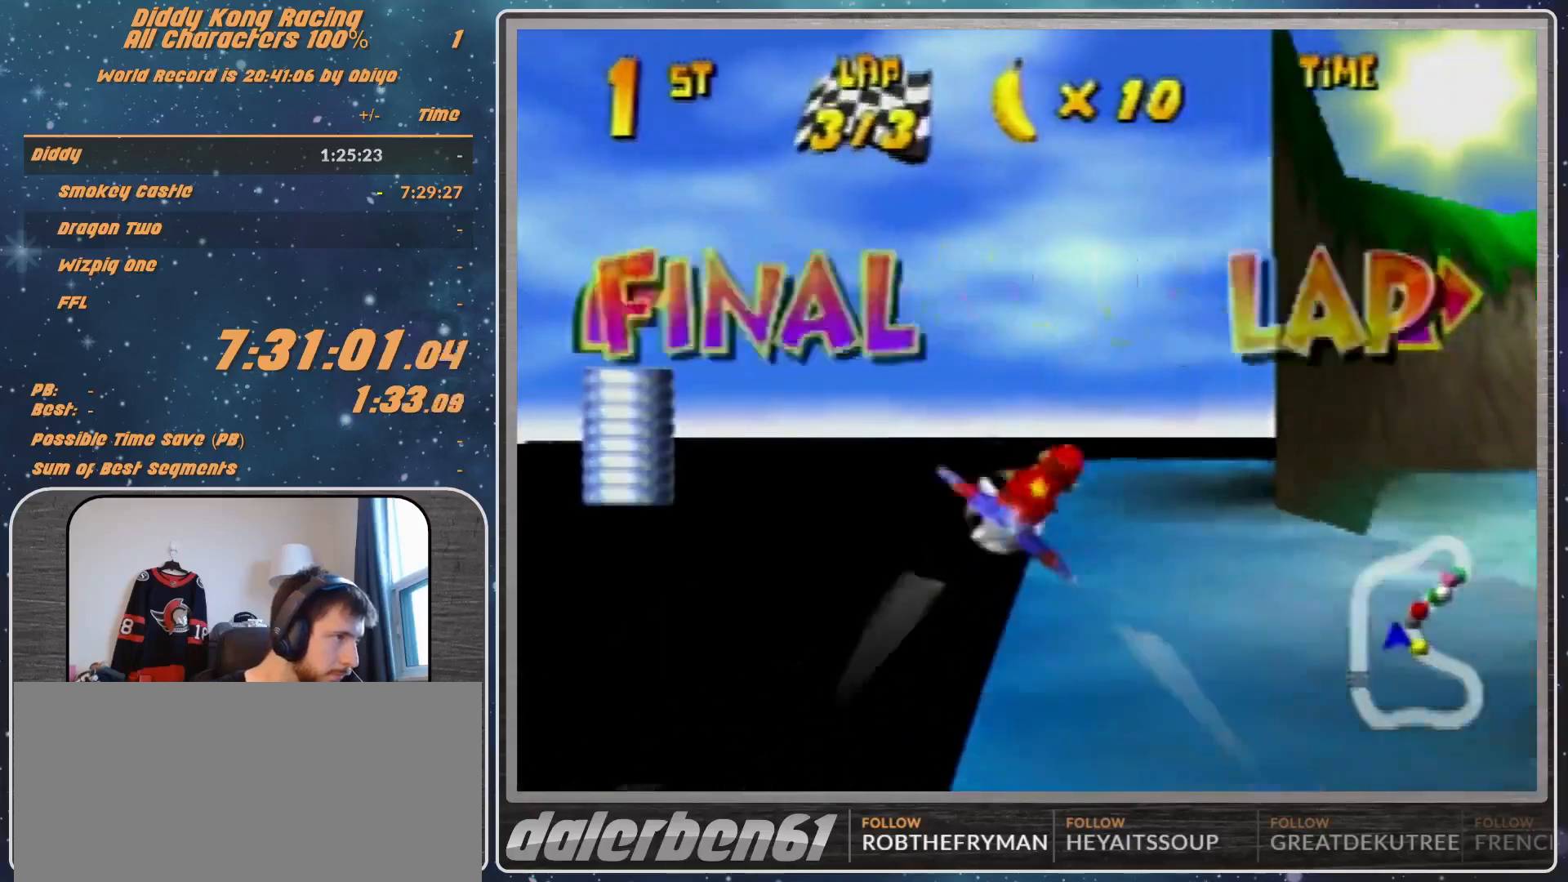
{"buttons": ["B", "R1"], "left_stick": "right", "events": [[100, "left_stick", "up-right"], [233, "left_stick", "right"], [433, "B", "down"]]}
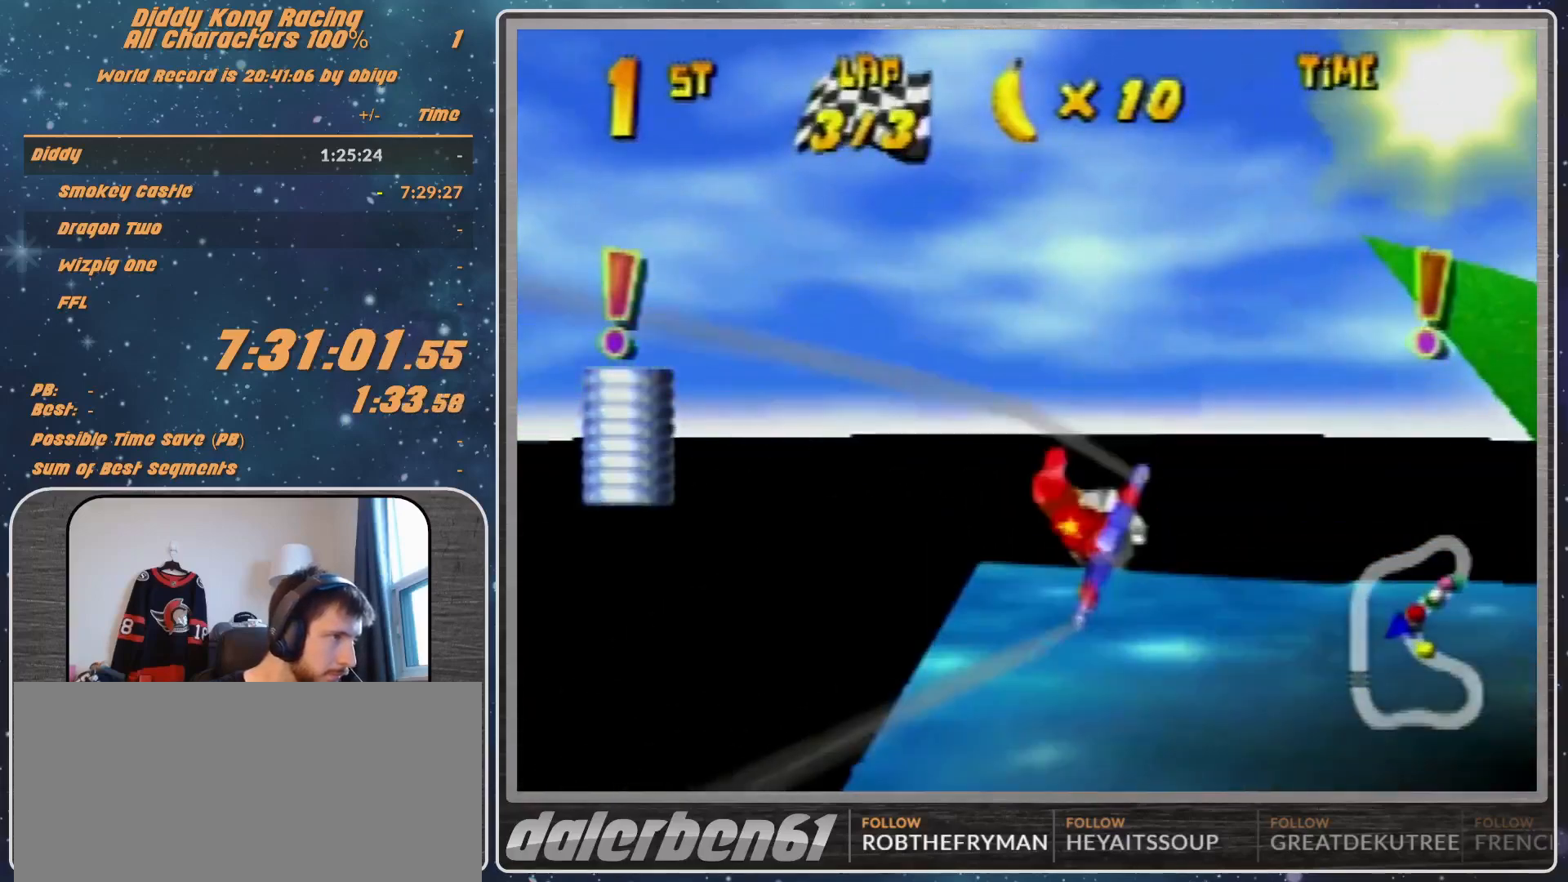
{"buttons": [], "left_stick": "right", "events": [[300, "B", "up"], [300, "R1", "up"], [400, "R1", "down"], [500, "R1", "up"]]}
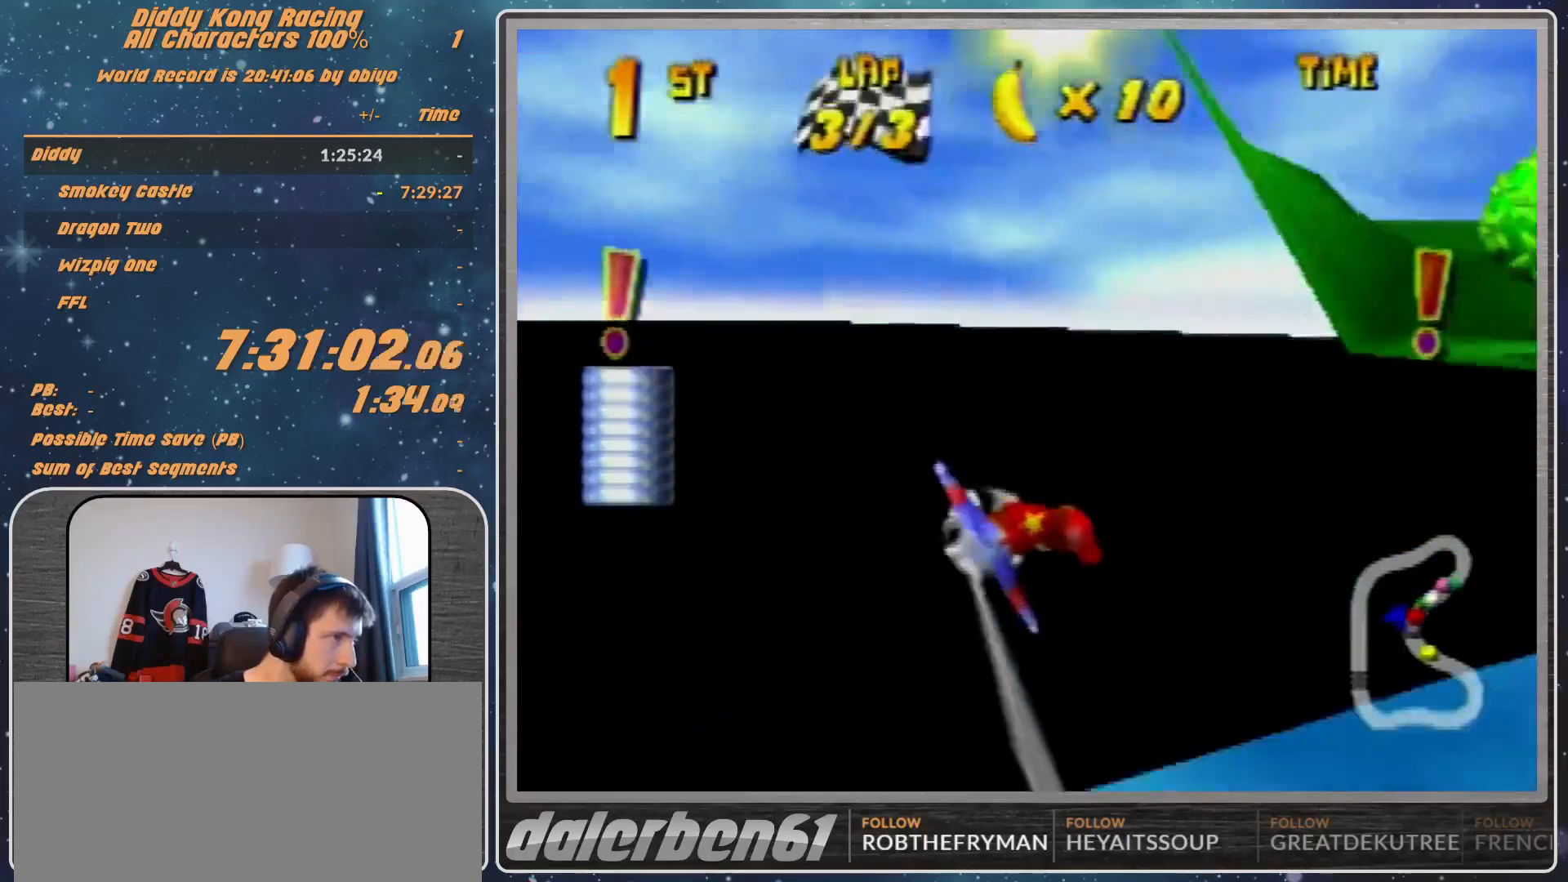
{"buttons": [], "left_stick": "right", "events": [[33, "R1", "down"], [267, "R1", "up"]]}
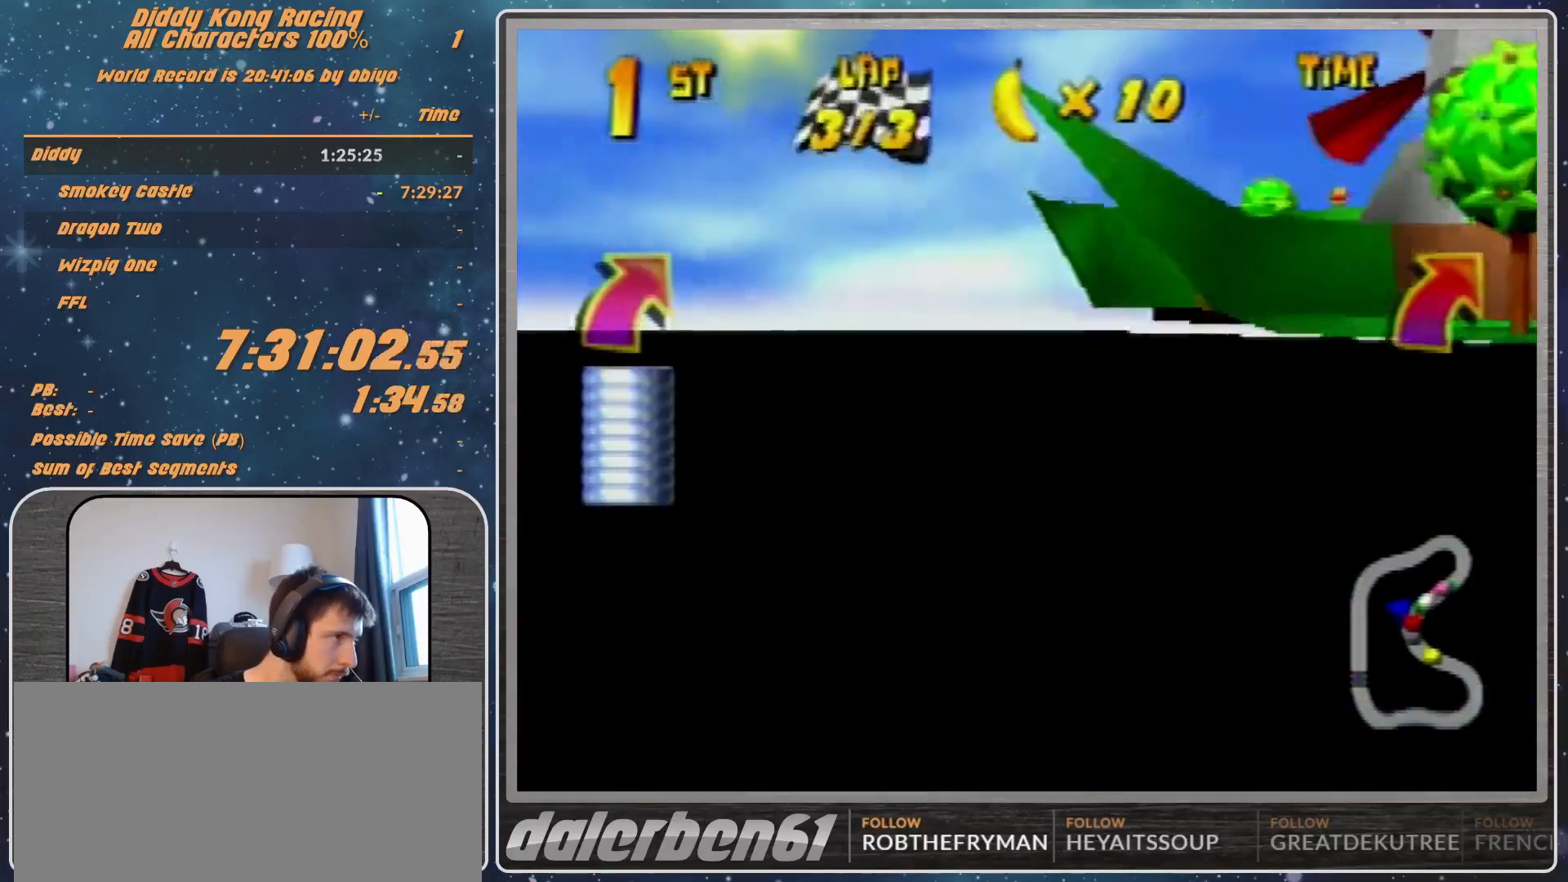
{"buttons": [], "left_stick": "right", "events": [[133, "R1", "down"], [267, "R1", "up"], [400, "R1", "down"], [500, "R1", "up"]]}
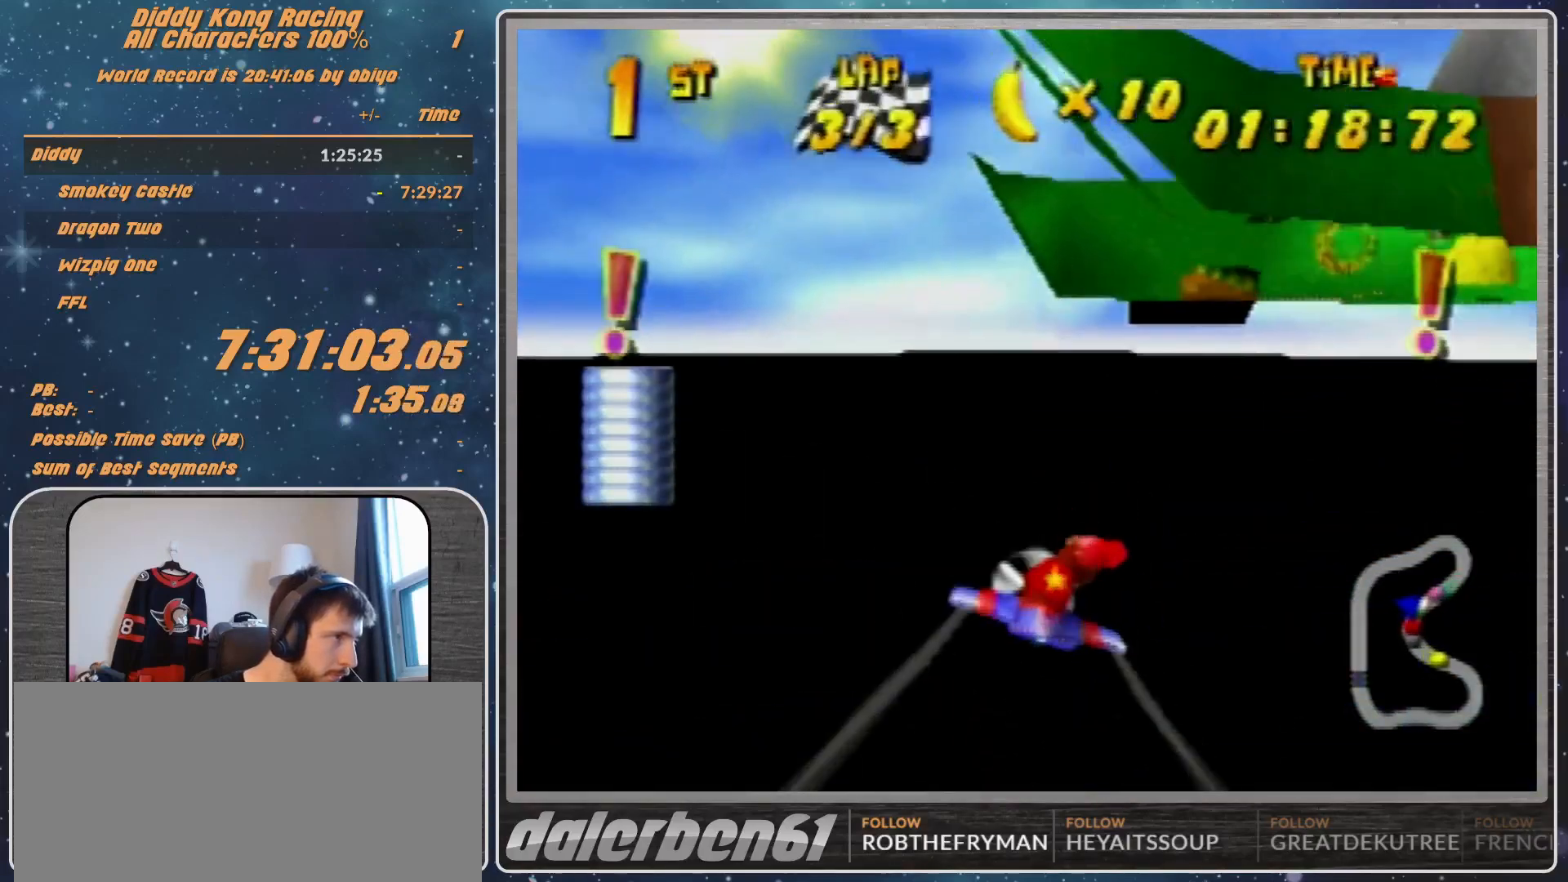
{"buttons": ["R1"], "left_stick": "right", "events": [[267, "left_stick", "center"], [367, "R1", "down"], [367, "left_stick", "right"], [400, "R1", "up"], [500, "R1", "down"]]}
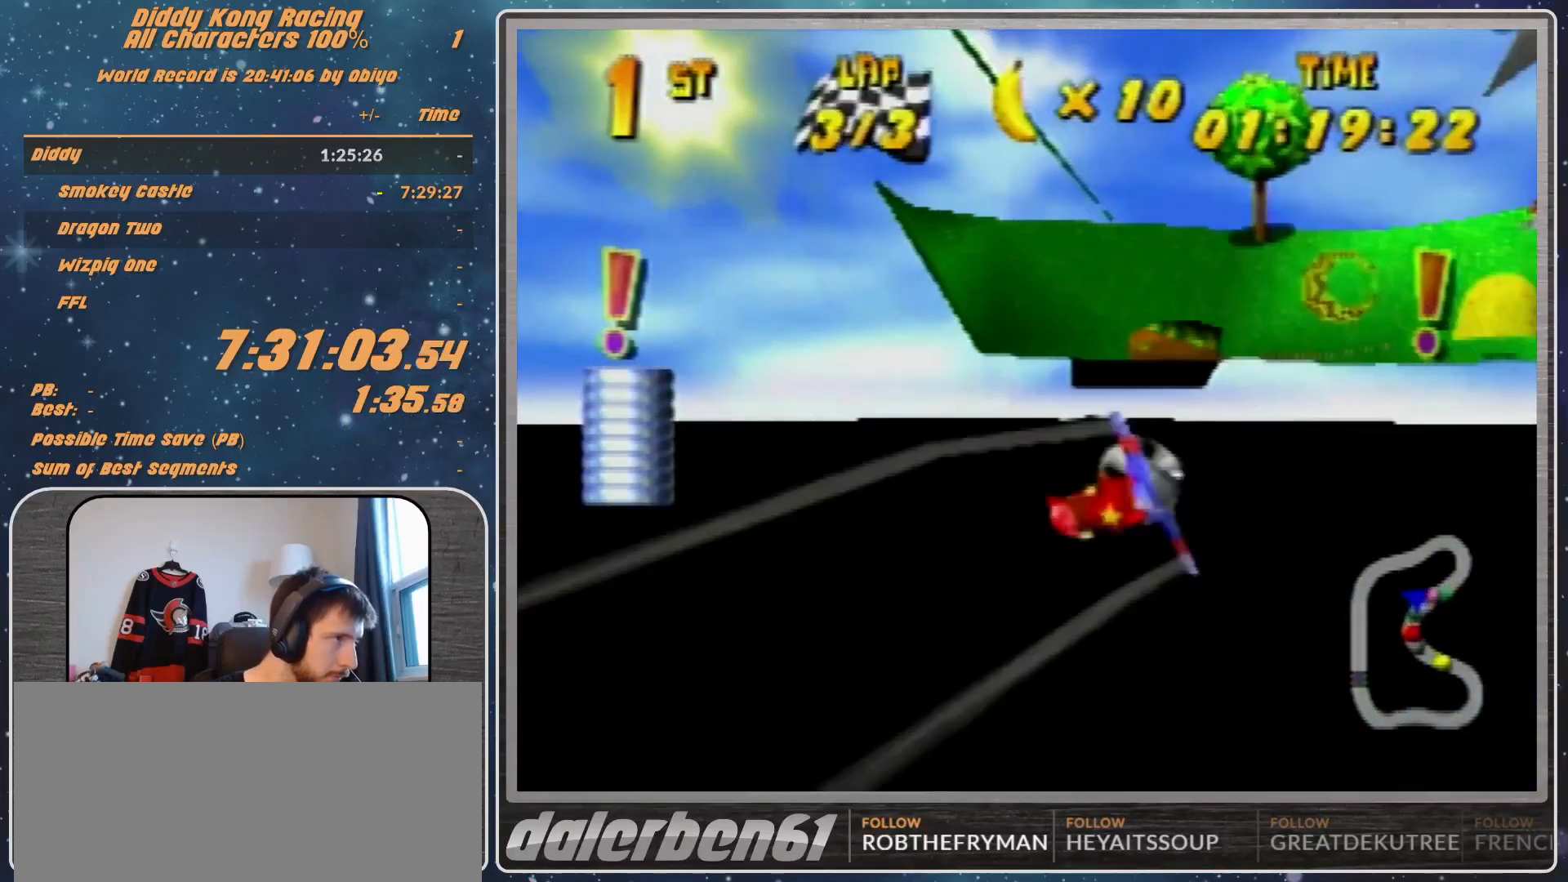
{"buttons": ["R1"], "left_stick": "center", "events": [[400, "left_stick", "center"]]}
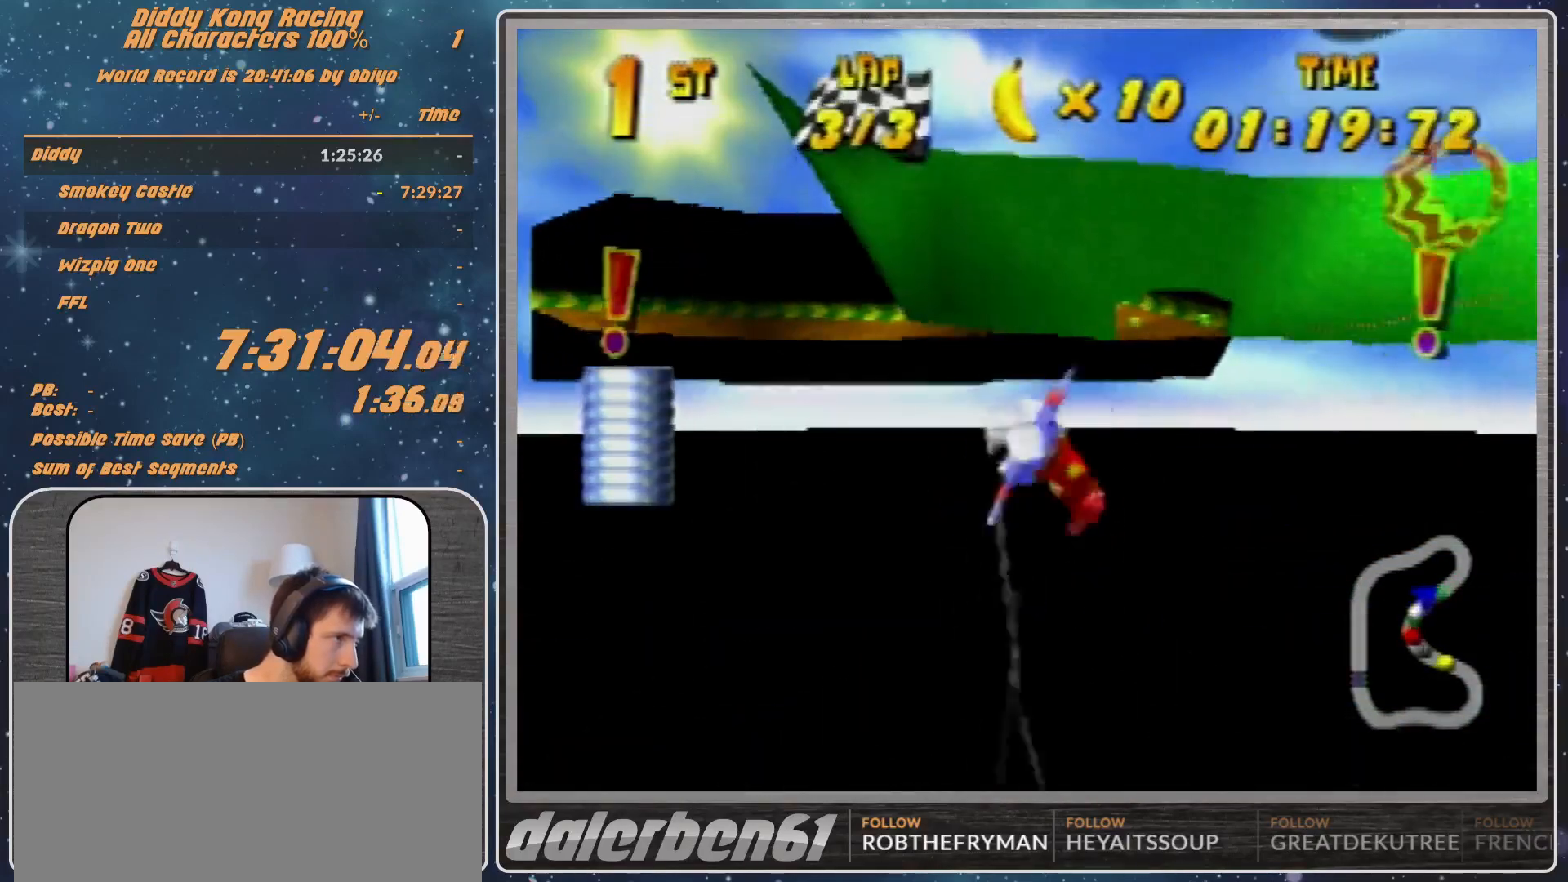
{"buttons": ["R1"], "left_stick": "center", "events": [[33, "left_stick", "left"], [267, "left_stick", "center"]]}
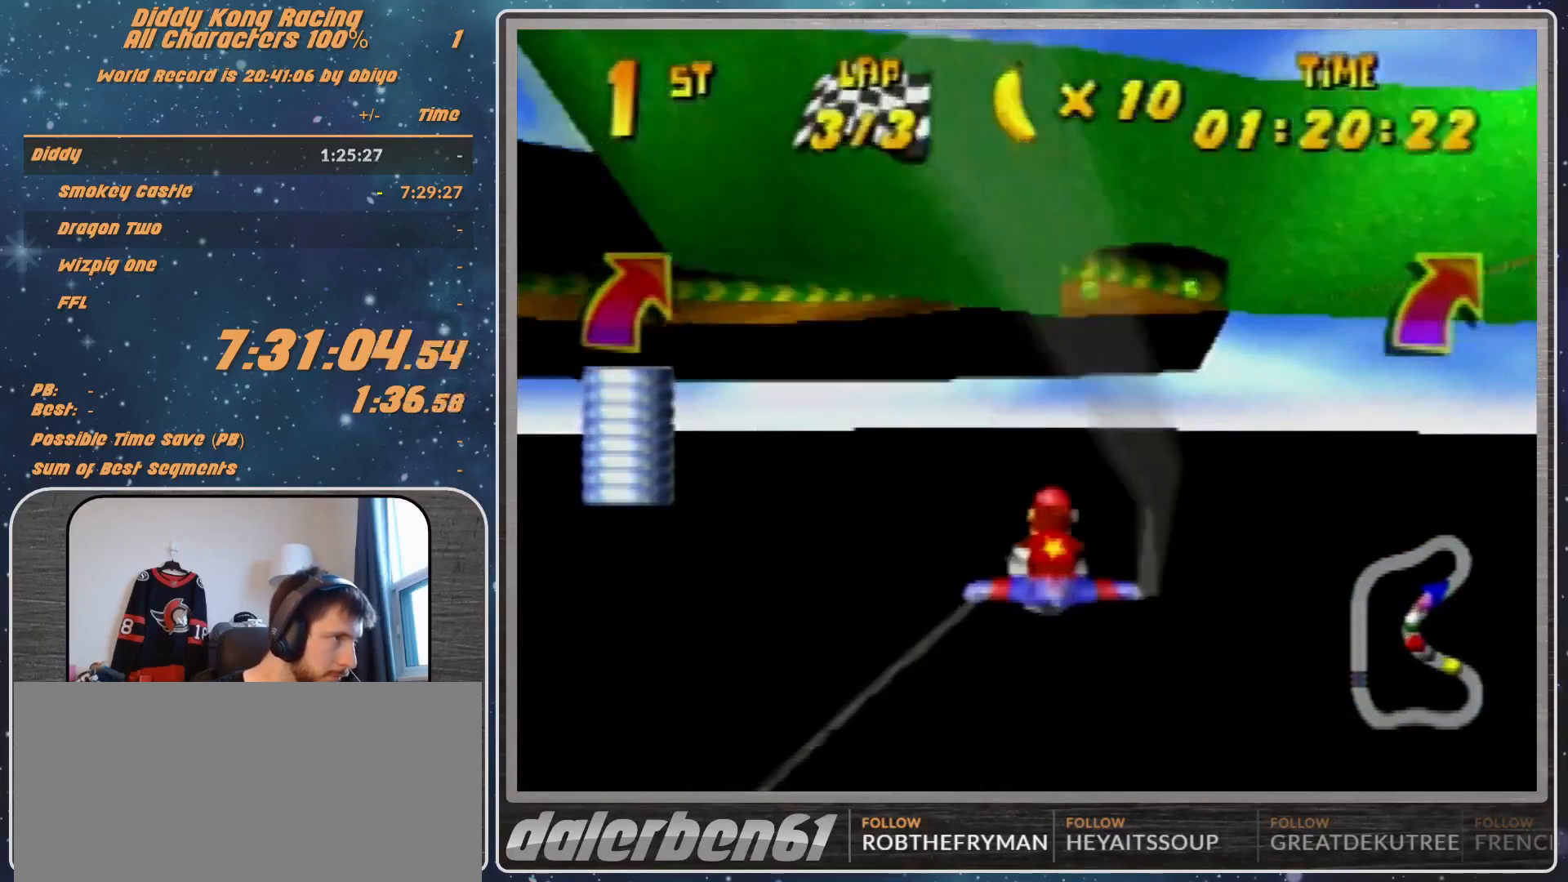
{"buttons": ["R1"], "left_stick": "center", "events": [[167, "left_stick", "right"], [433, "left_stick", "center"]]}
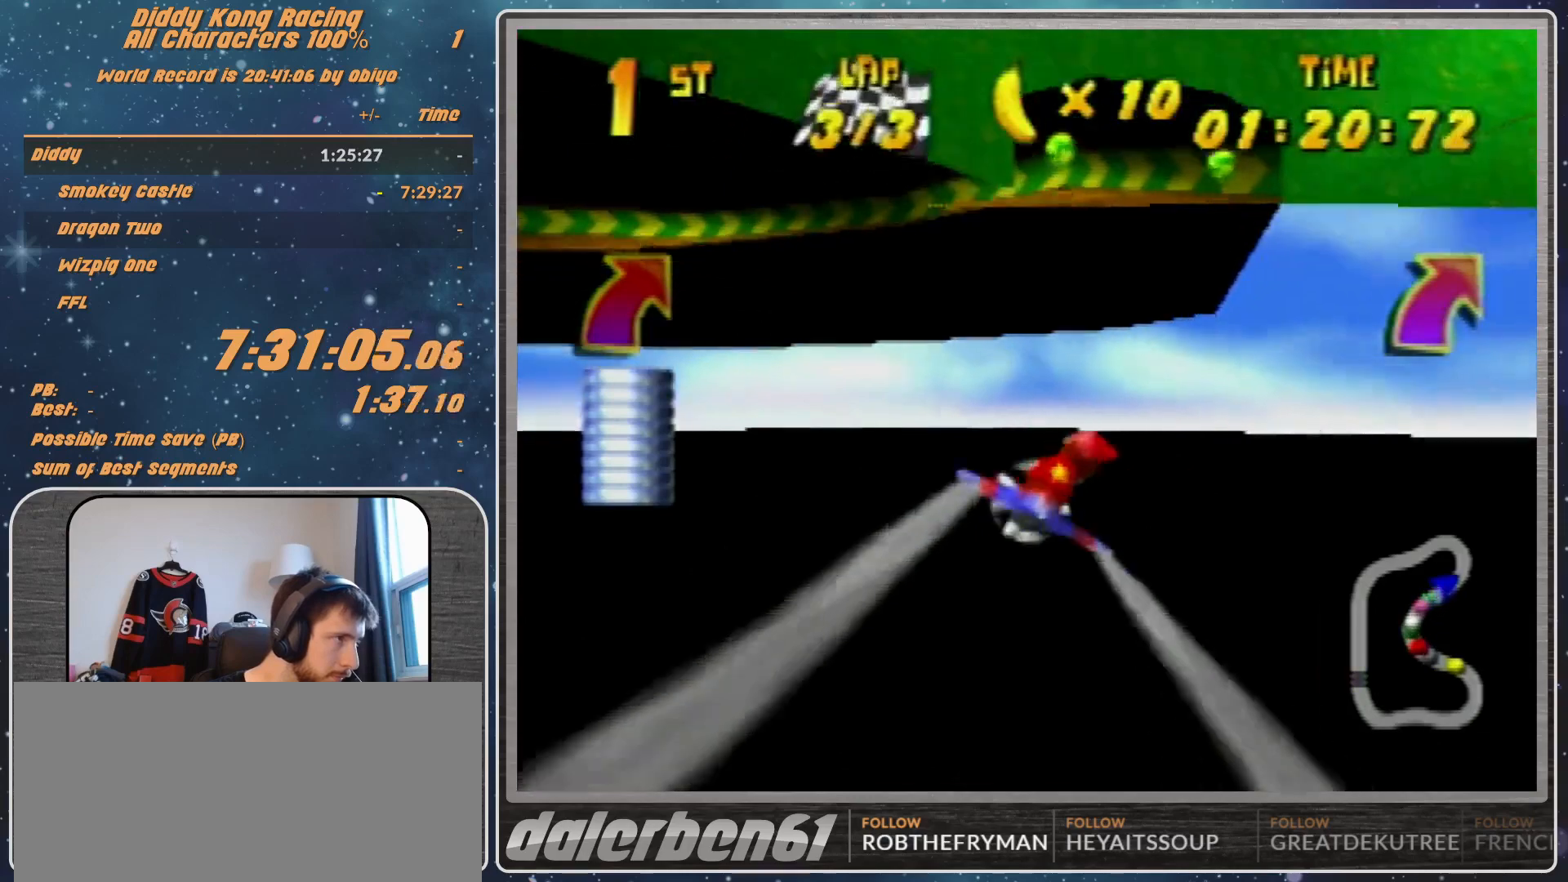
{"buttons": ["B", "R1"], "left_stick": "right", "events": [[33, "left_stick", "right"], [267, "B", "down"], [367, "B", "up"], [467, "B", "down"]]}
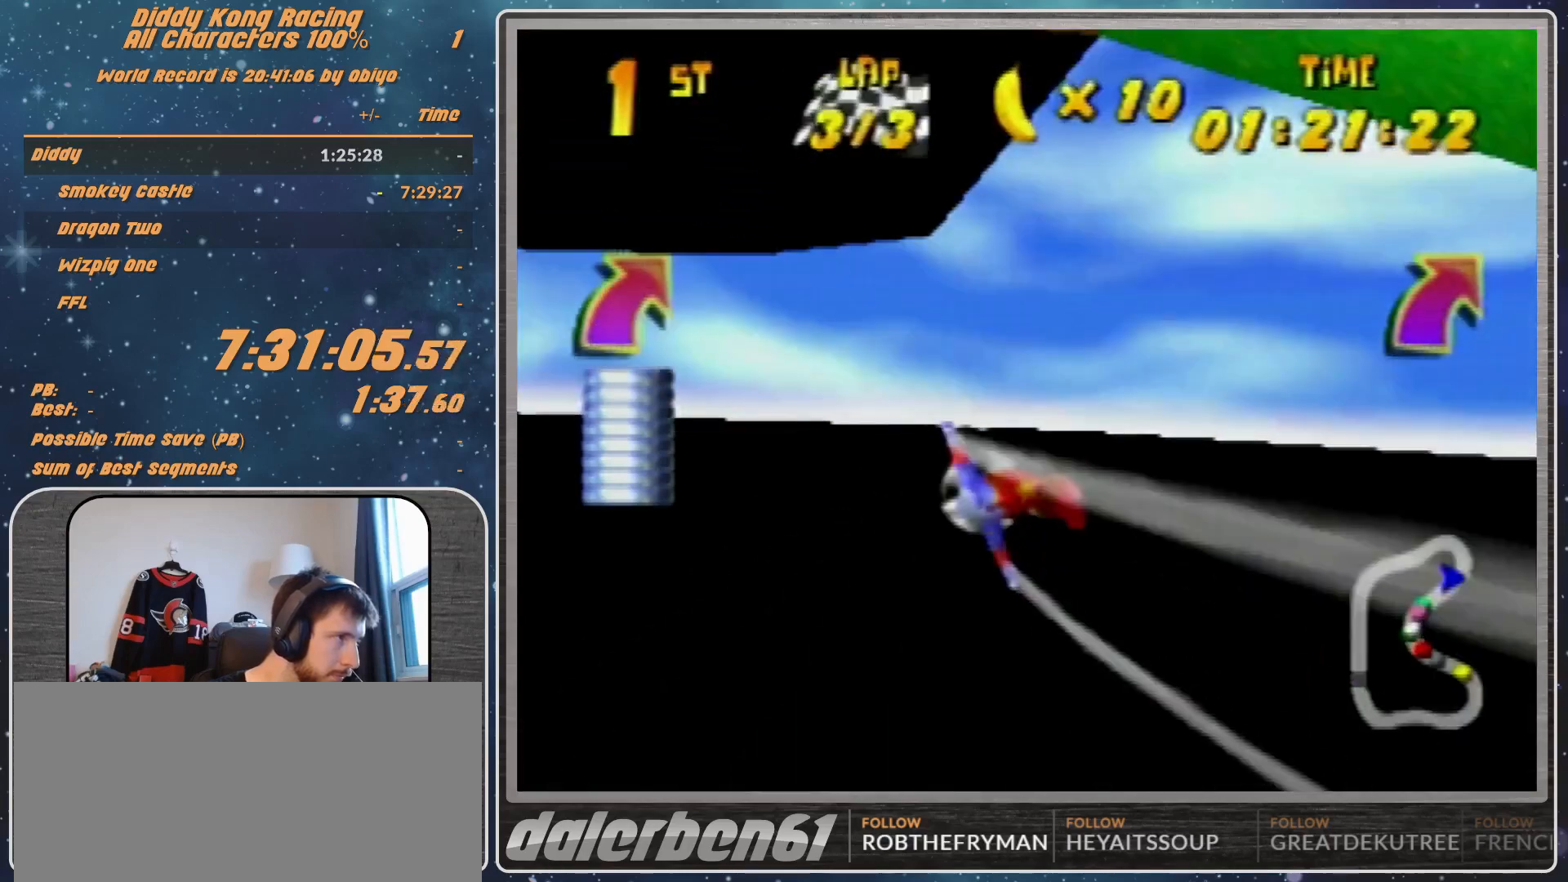
{"buttons": [], "left_stick": "right", "events": [[267, "B", "up"], [267, "R1", "up"], [367, "R1", "down"], [467, "R1", "up"]]}
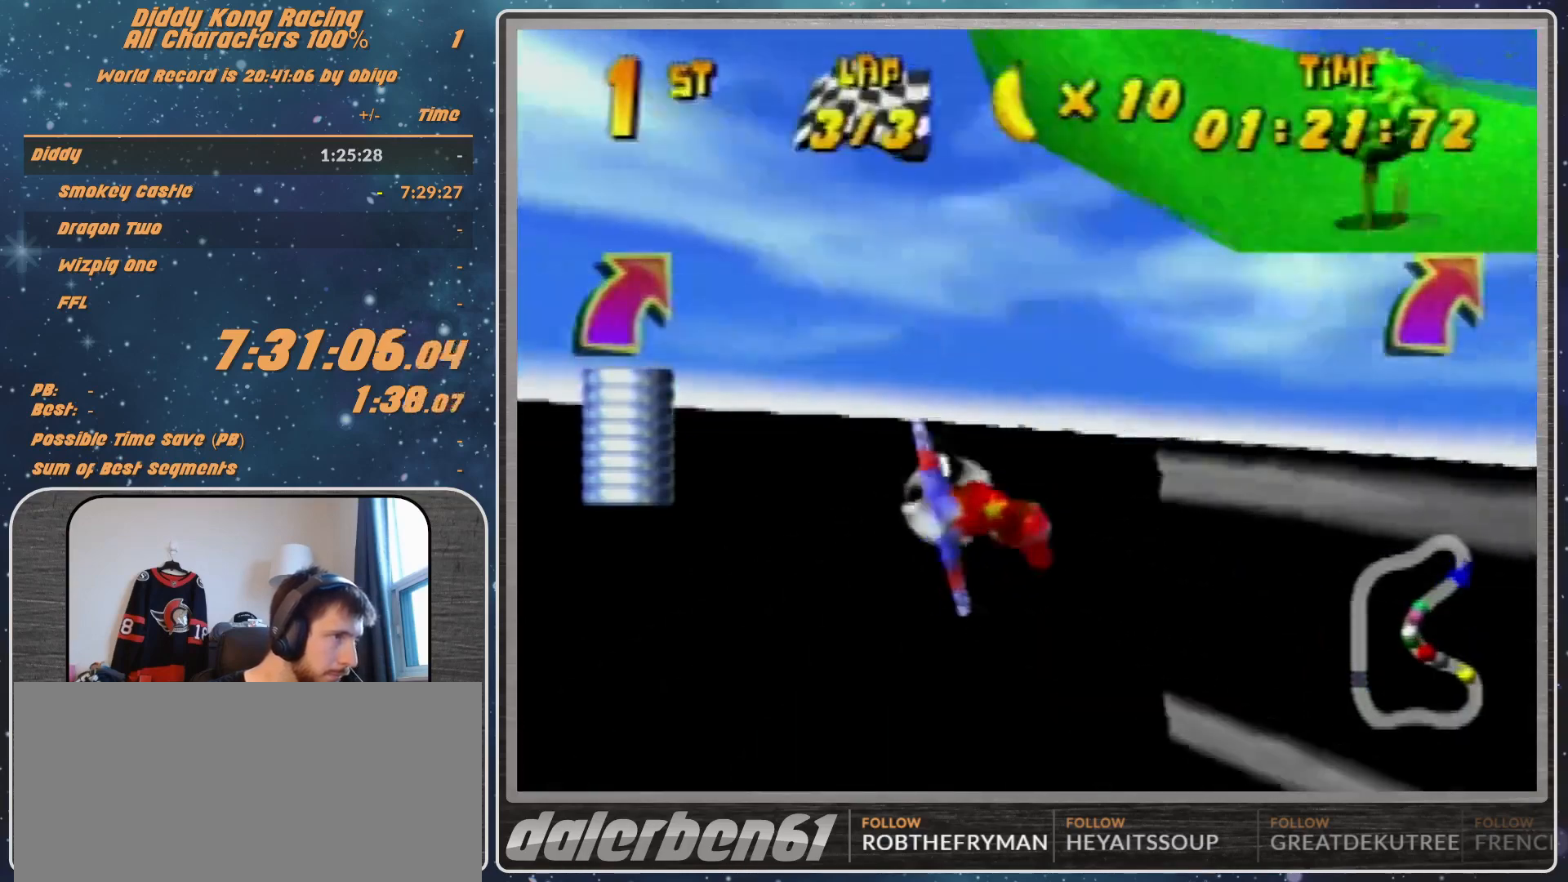
{"buttons": [], "left_stick": "right", "events": [[67, "R1", "down"], [233, "R1", "up"], [400, "R1", "down"], [500, "R1", "up"]]}
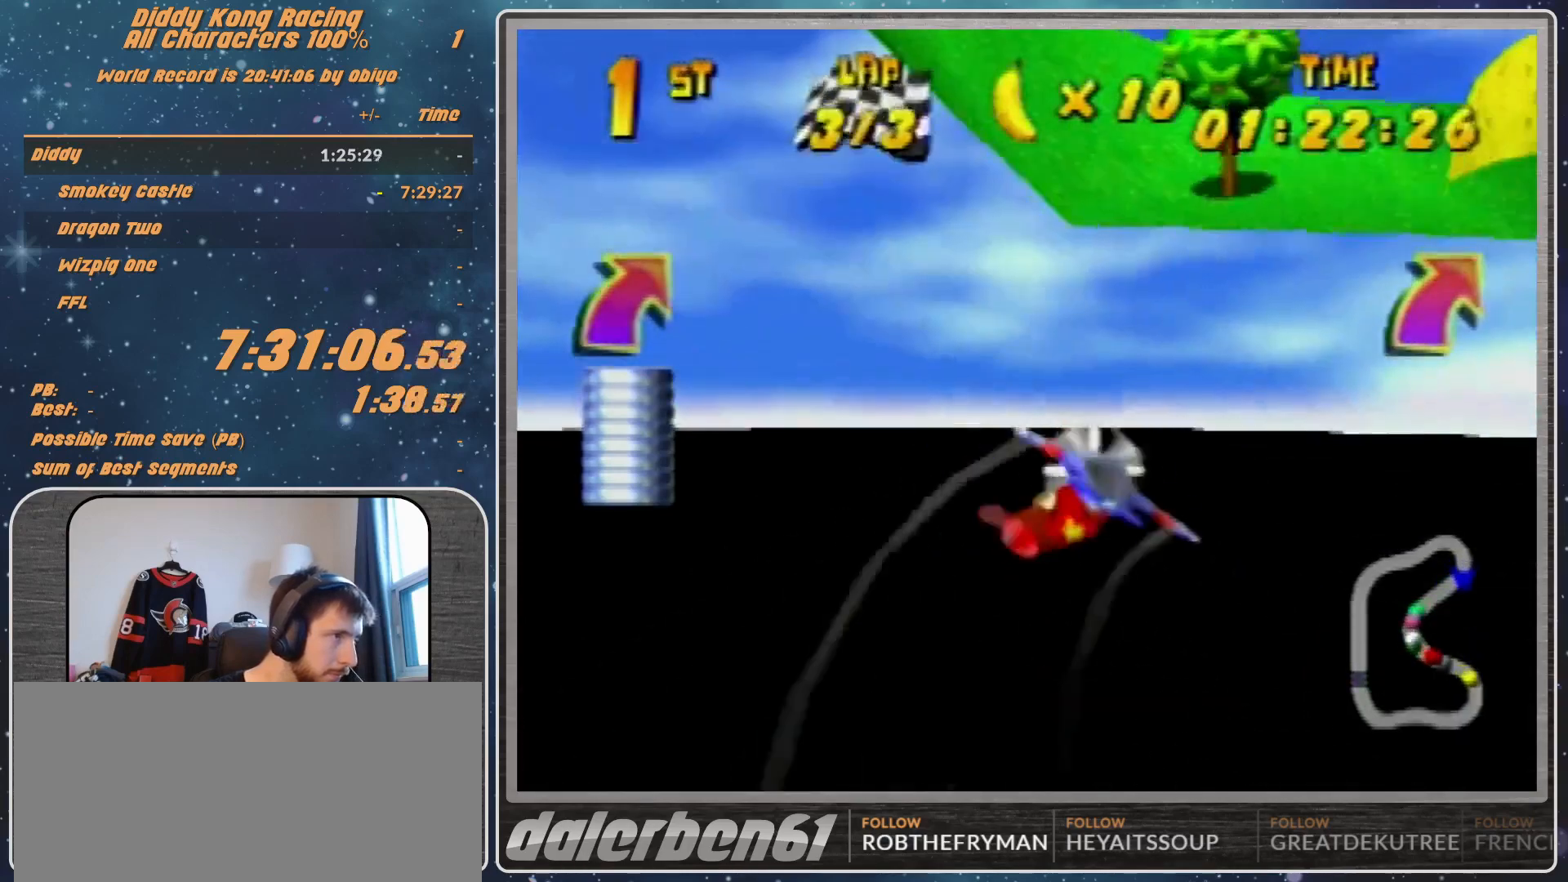
{"buttons": ["R1"], "left_stick": "right", "events": [[67, "R1", "down"], [267, "R1", "up"], [467, "R1", "down"]]}
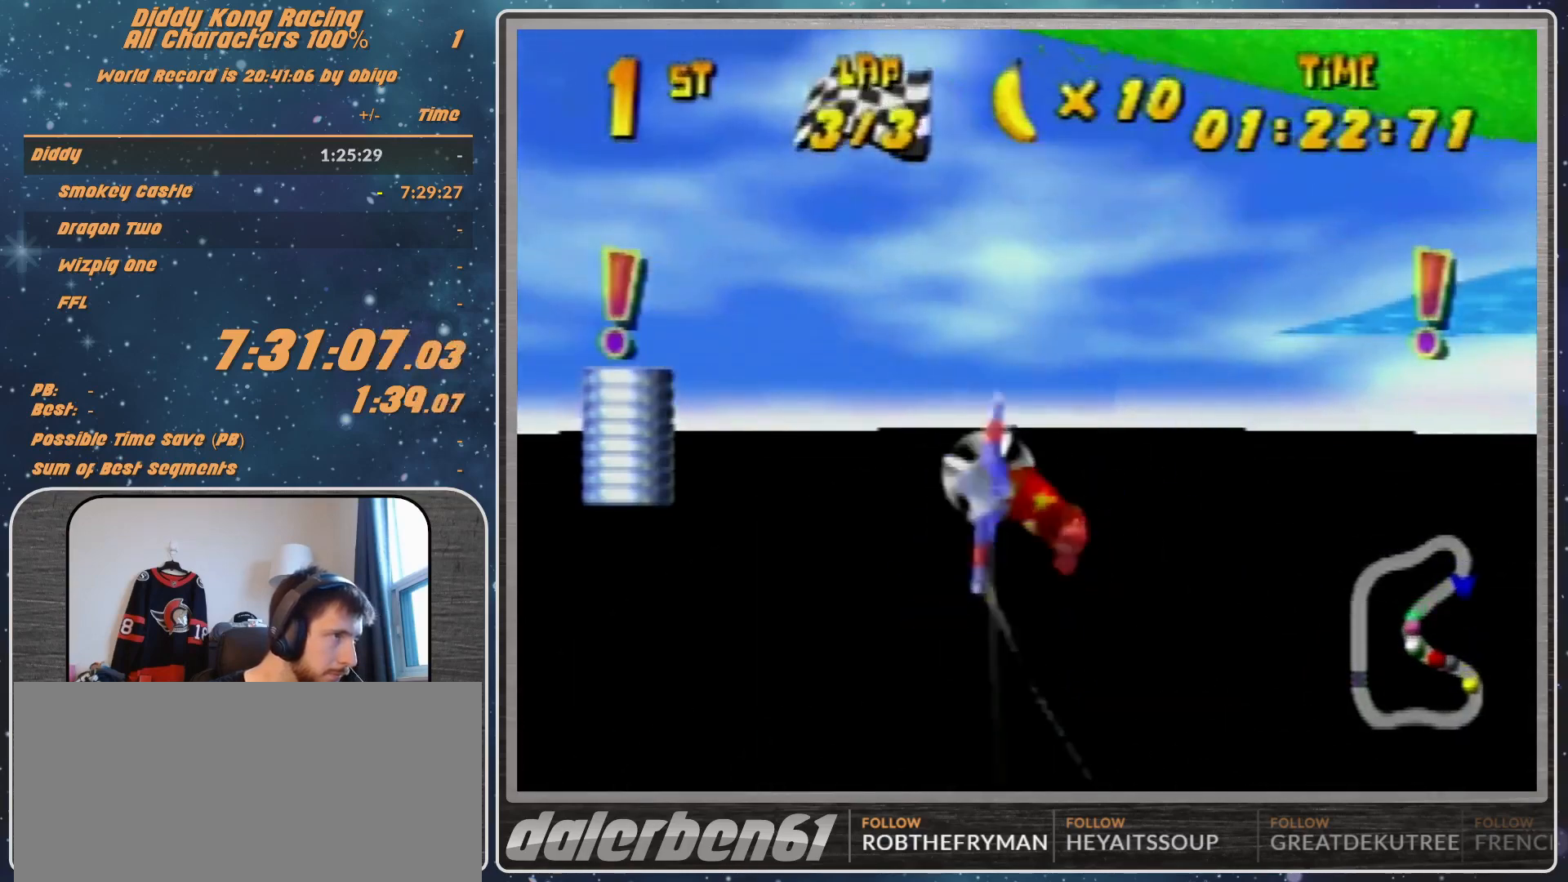
{"buttons": [], "left_stick": "right", "events": [[100, "R1", "up"], [200, "R1", "down"], [400, "R1", "up"]]}
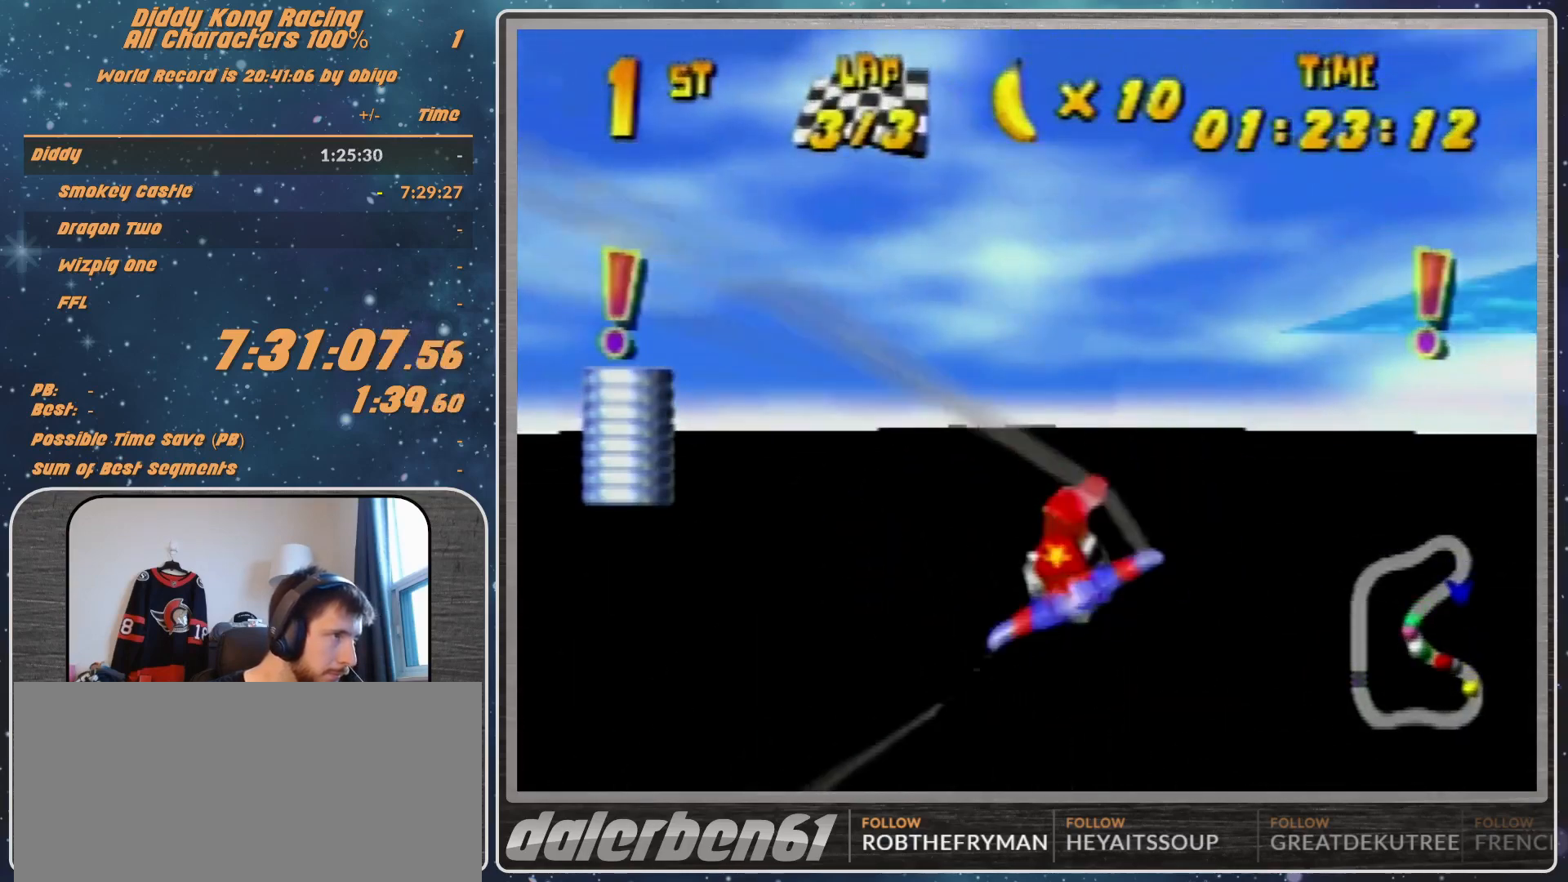
{"buttons": ["R1"], "left_stick": "right", "events": [[200, "R1", "down"], [300, "R1", "up"], [433, "R1", "down"]]}
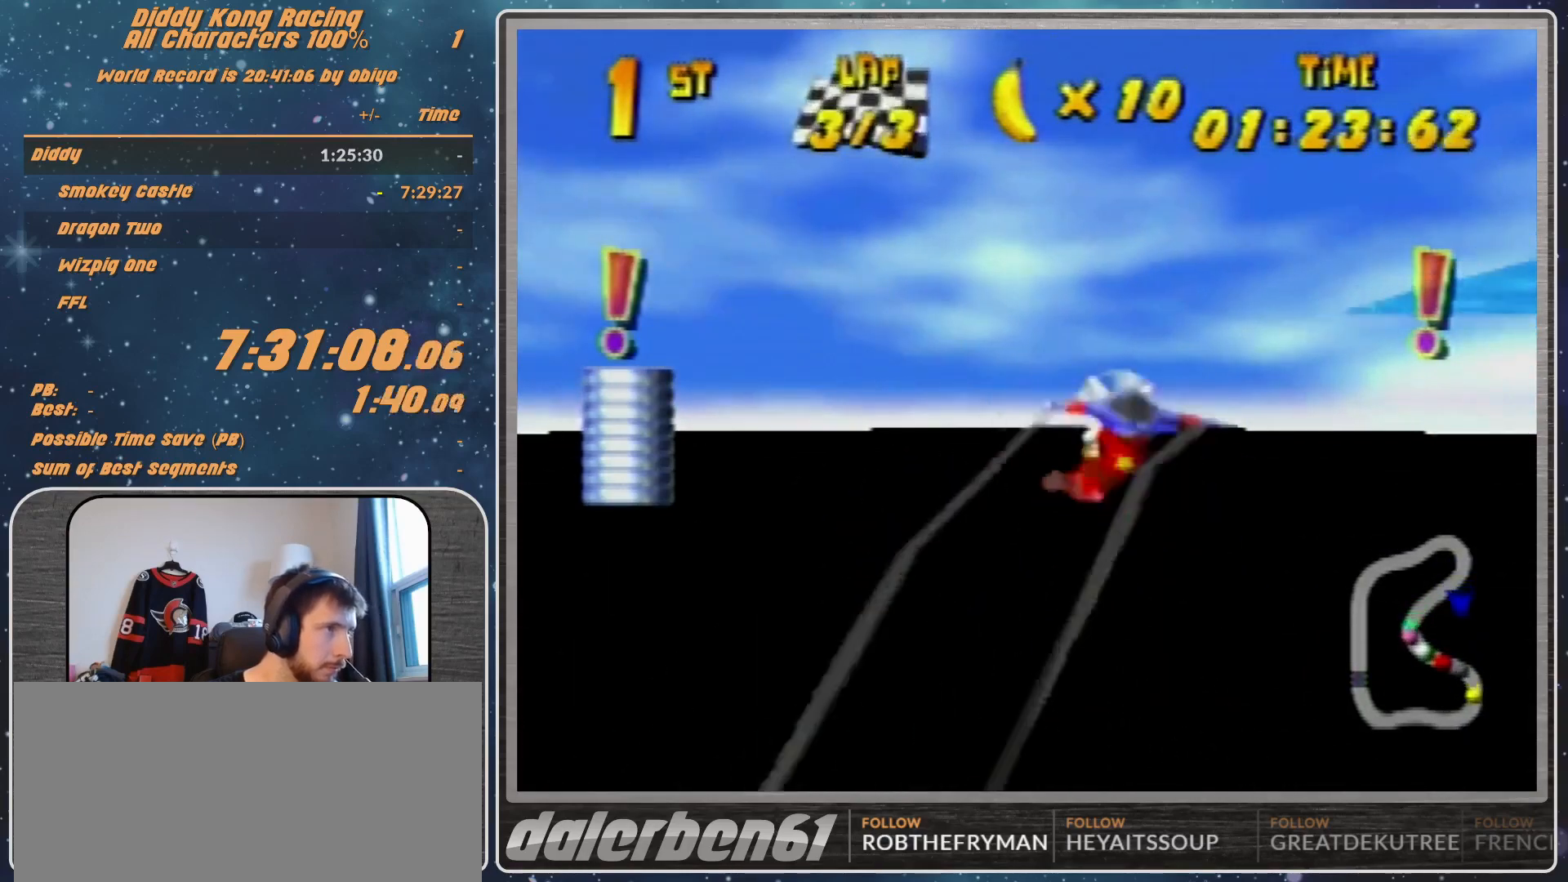
{"buttons": [], "left_stick": "right", "events": [[333, "R1", "up"]]}
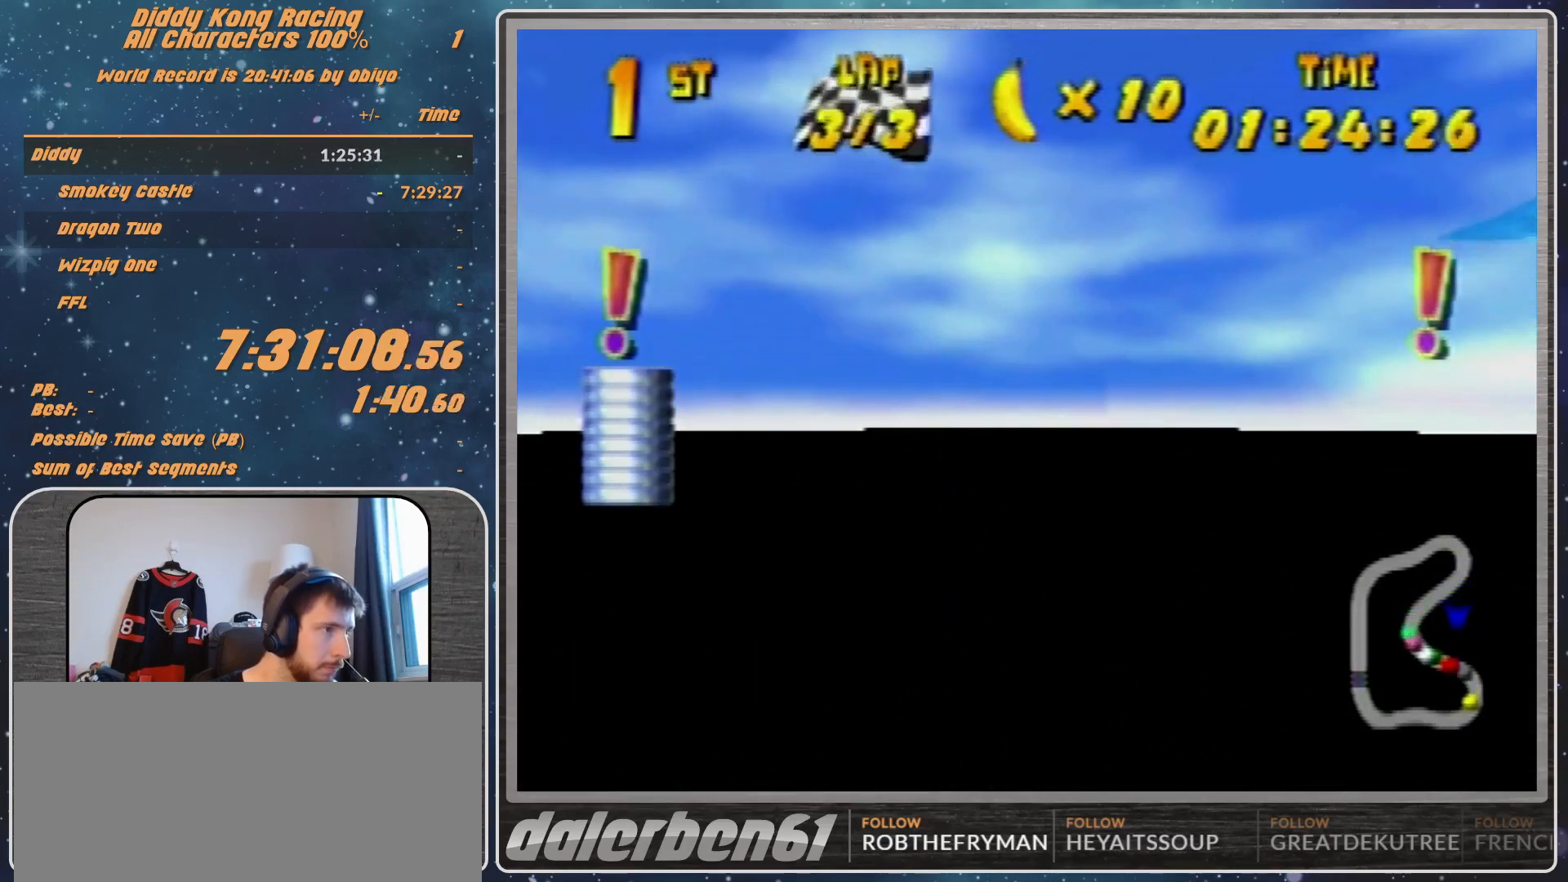
{"buttons": ["R1"], "left_stick": "left", "events": [[33, "left_stick", "left"], [67, "R1", "down"], [167, "R1", "up"], [267, "R1", "down"]]}
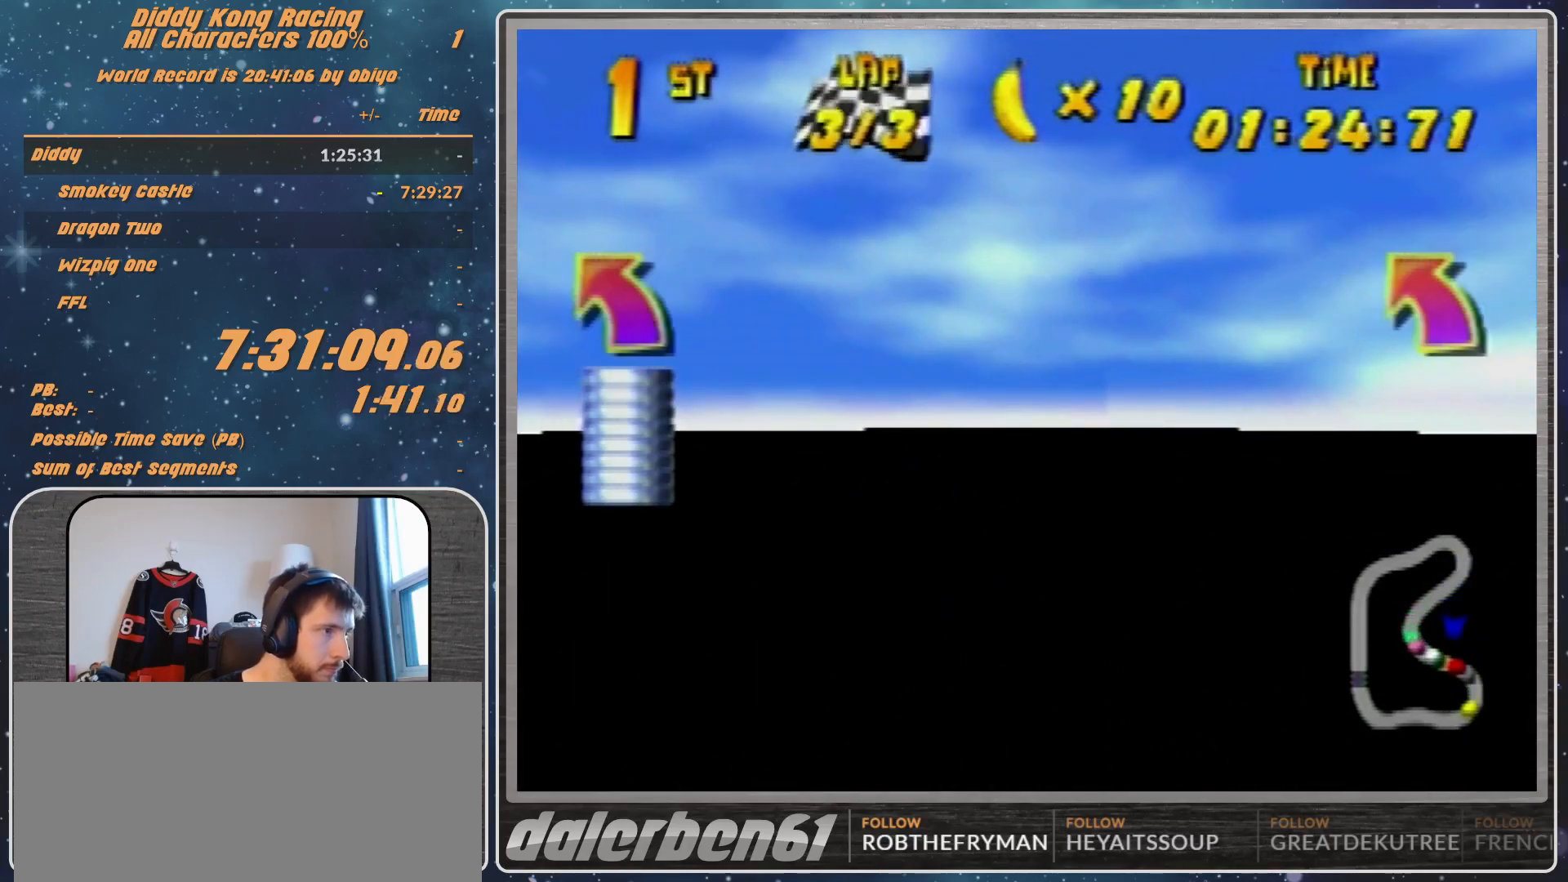
{"buttons": ["R1"], "left_stick": "left", "events": [[67, "R1", "up"], [233, "R1", "down"], [367, "R1", "up"], [500, "R1", "down"]]}
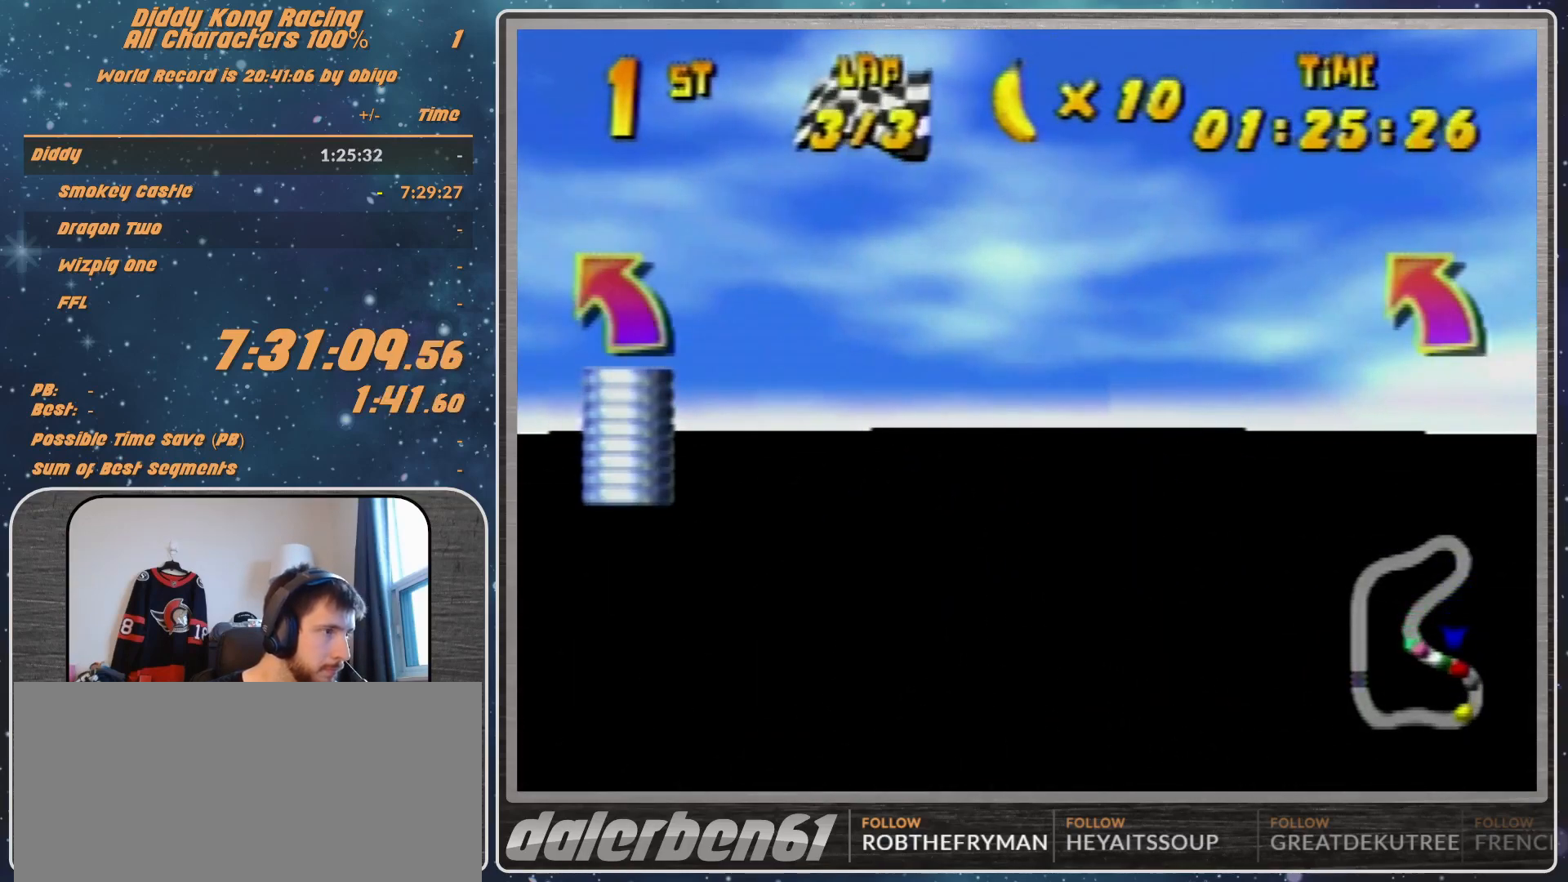
{"buttons": ["R1"], "left_stick": "left", "events": [[333, "R1", "up"], [467, "R1", "down"]]}
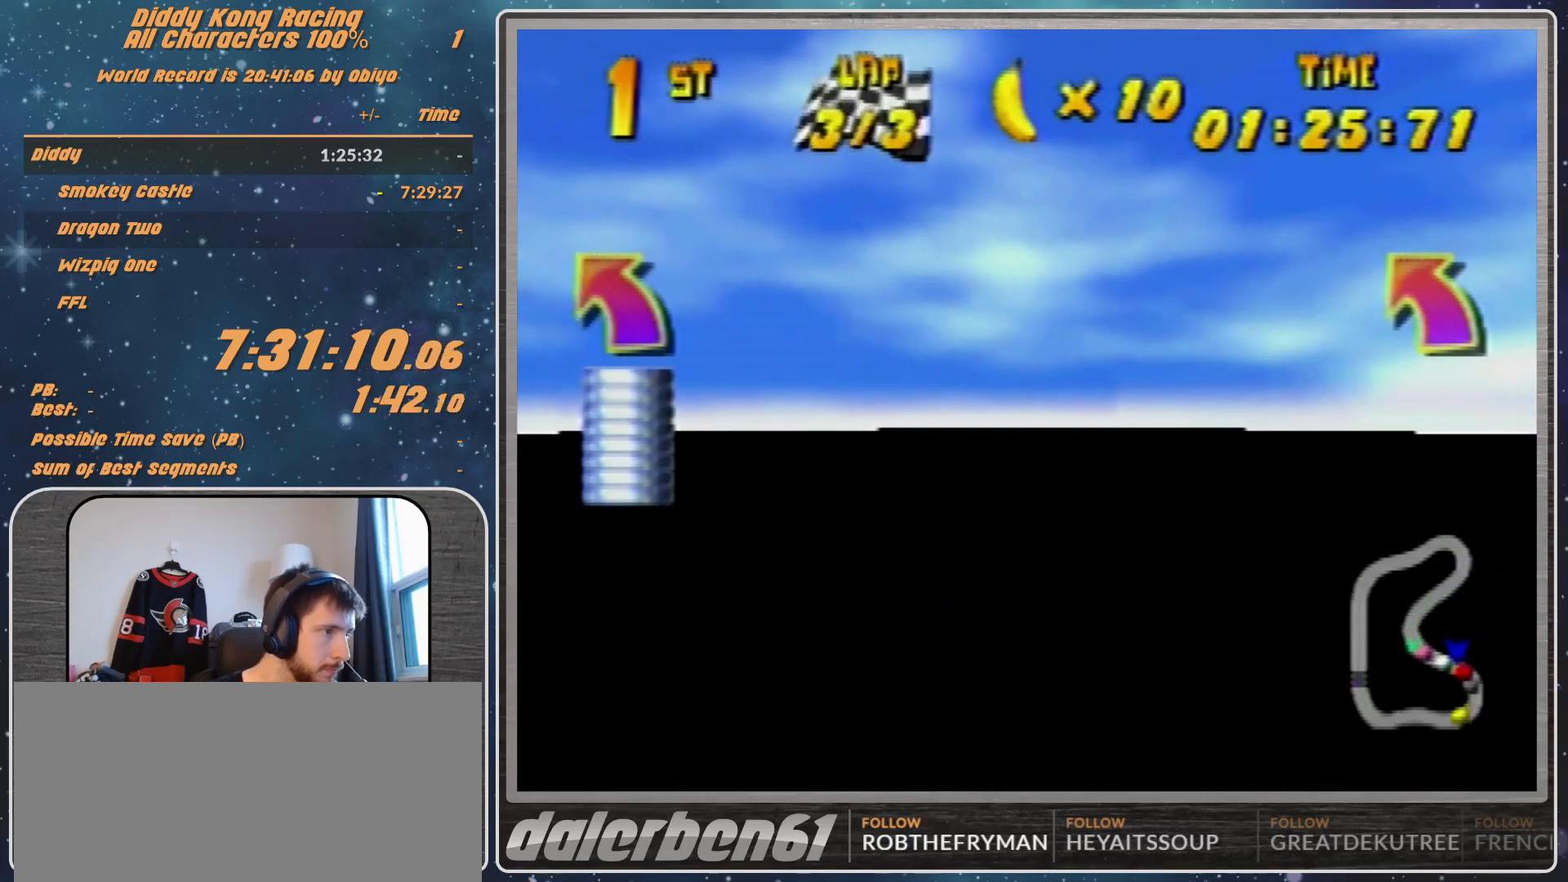
{"buttons": ["R1"], "left_stick": "left", "events": [[67, "R1", "up"], [233, "R1", "down"]]}
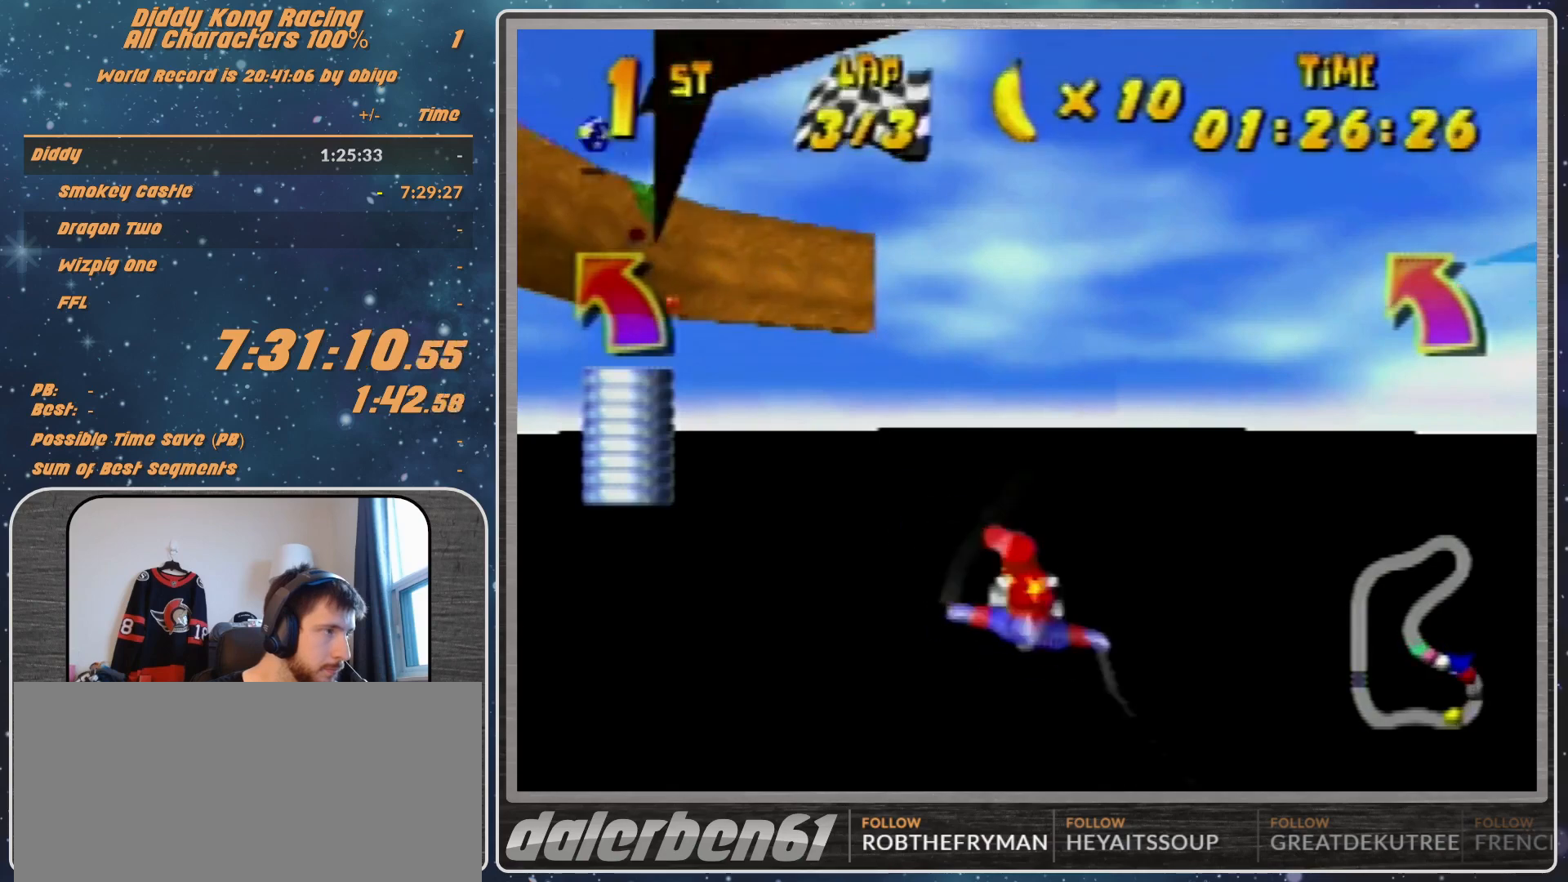
{"buttons": ["R1"], "left_stick": "right", "events": [[433, "left_stick", "right"]]}
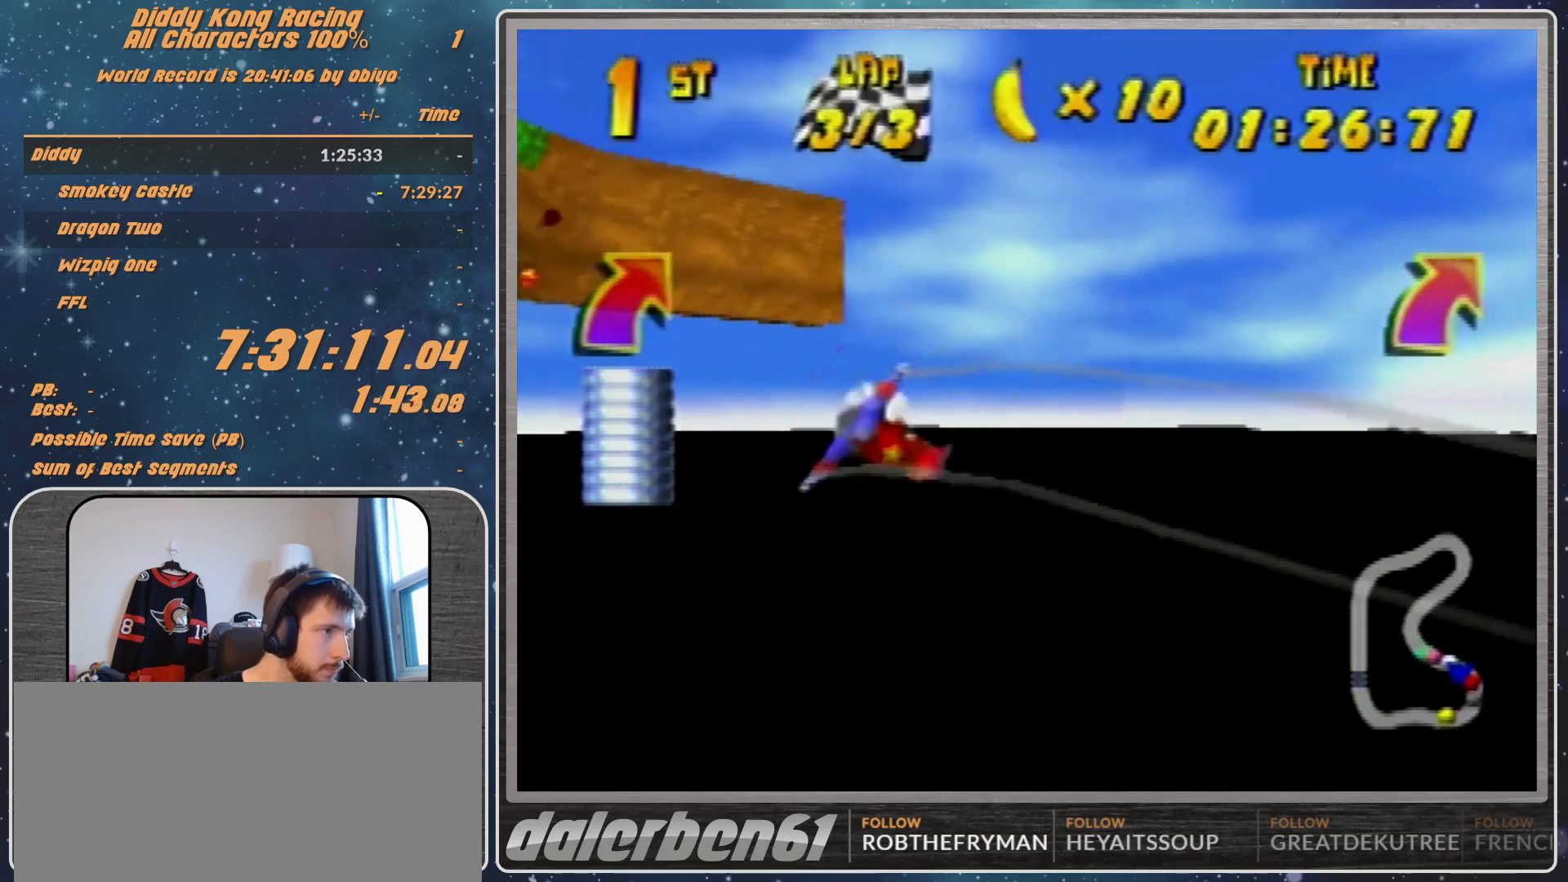
{"buttons": ["R1"], "left_stick": "right", "events": []}
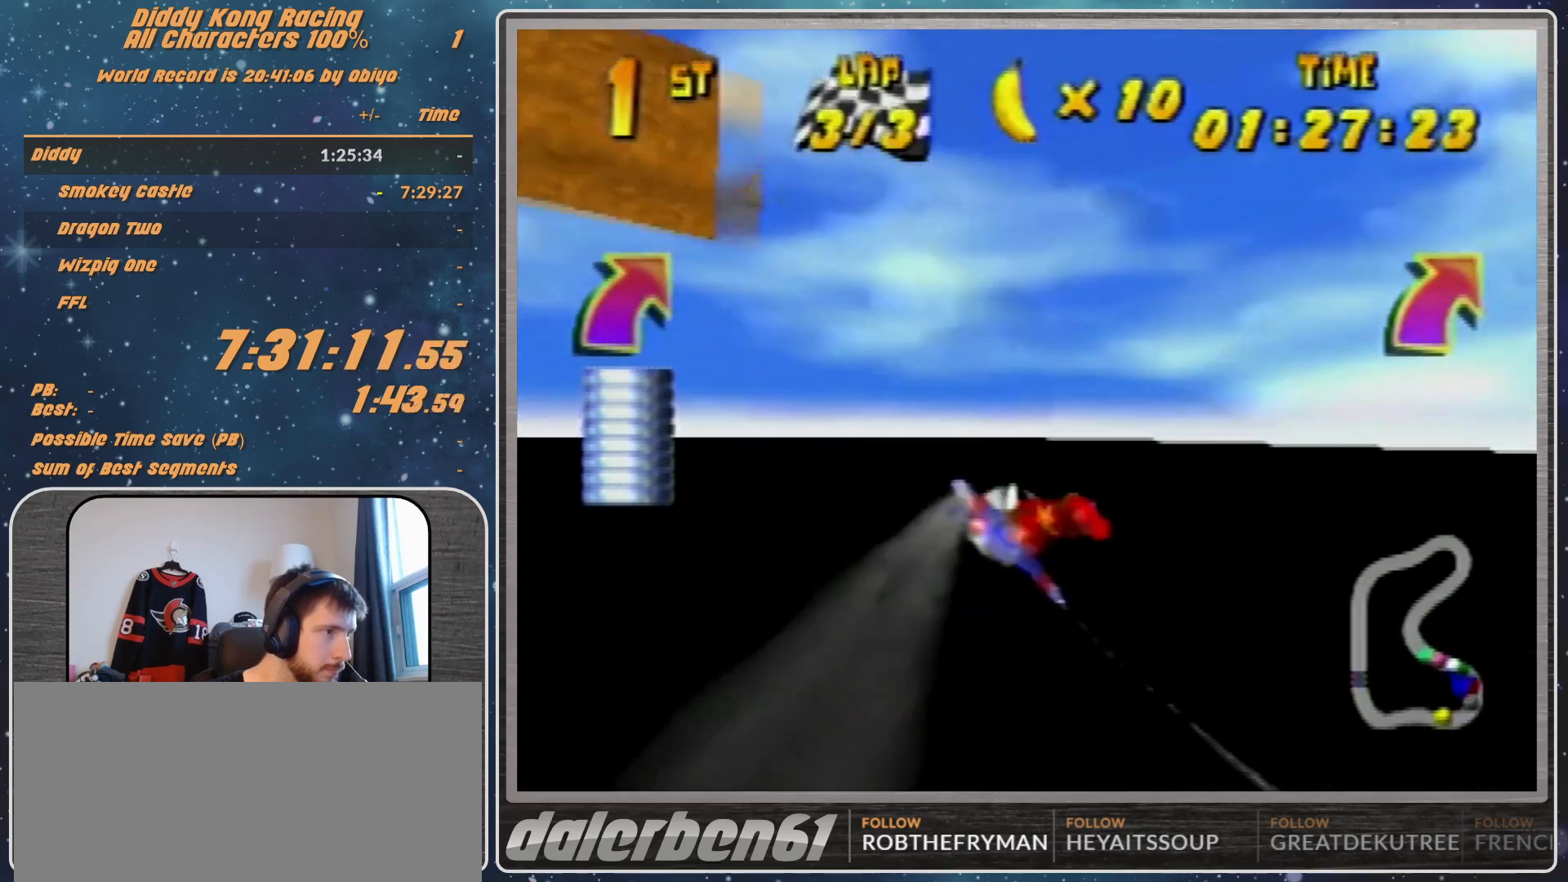
{"buttons": ["R1"], "left_stick": "right", "events": [[200, "B", "down"], [300, "B", "up"], [367, "R1", "up"], [467, "R1", "down"]]}
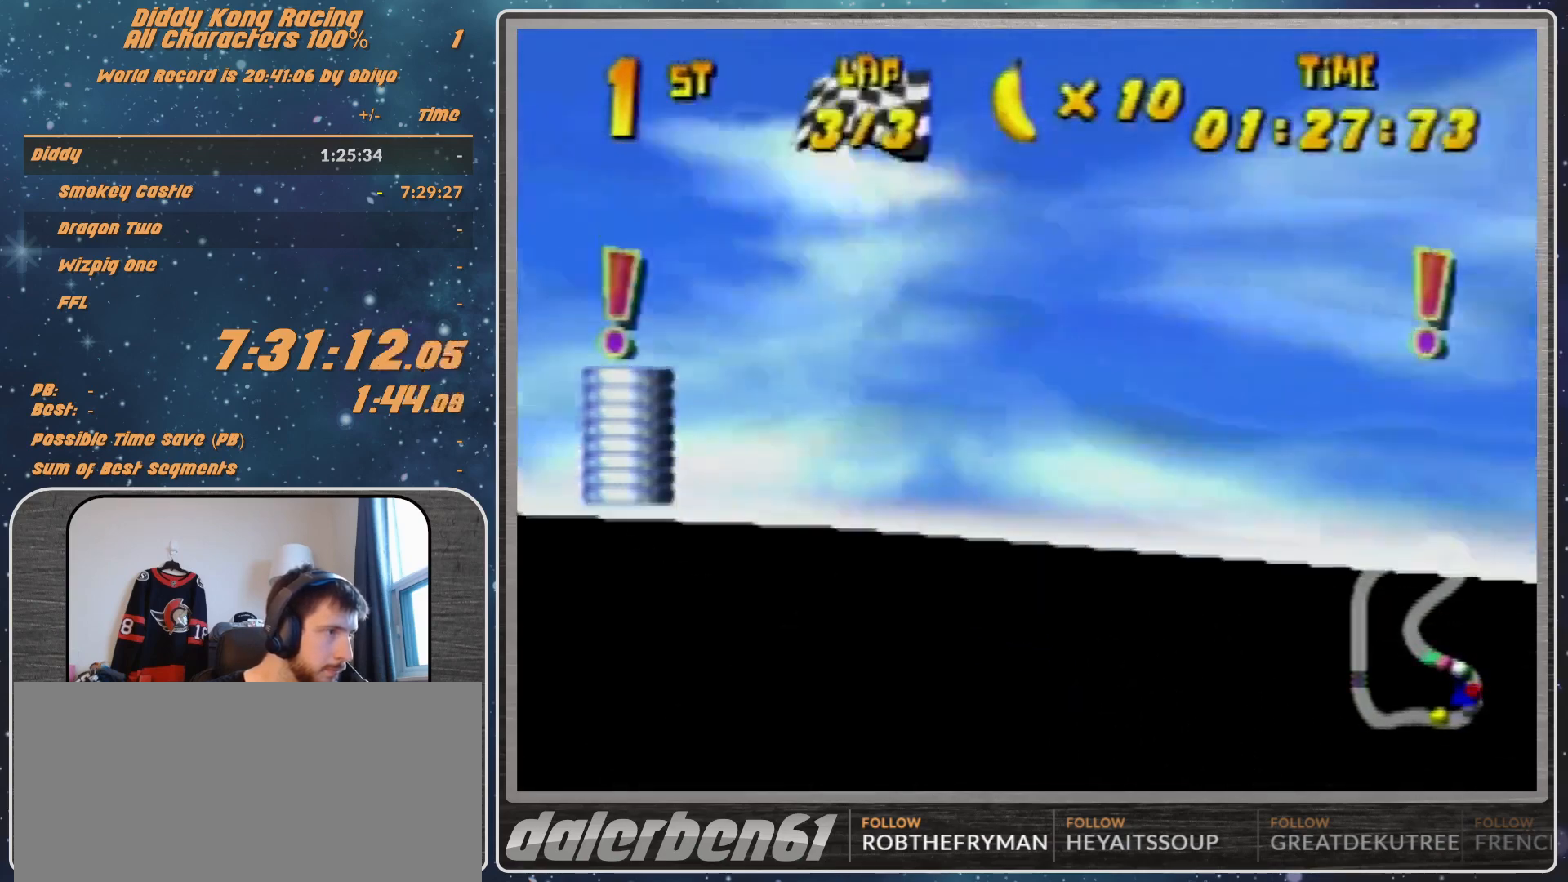
{"buttons": [], "left_stick": "right", "events": [[100, "R1", "up"], [200, "R1", "down"], [467, "R1", "up"]]}
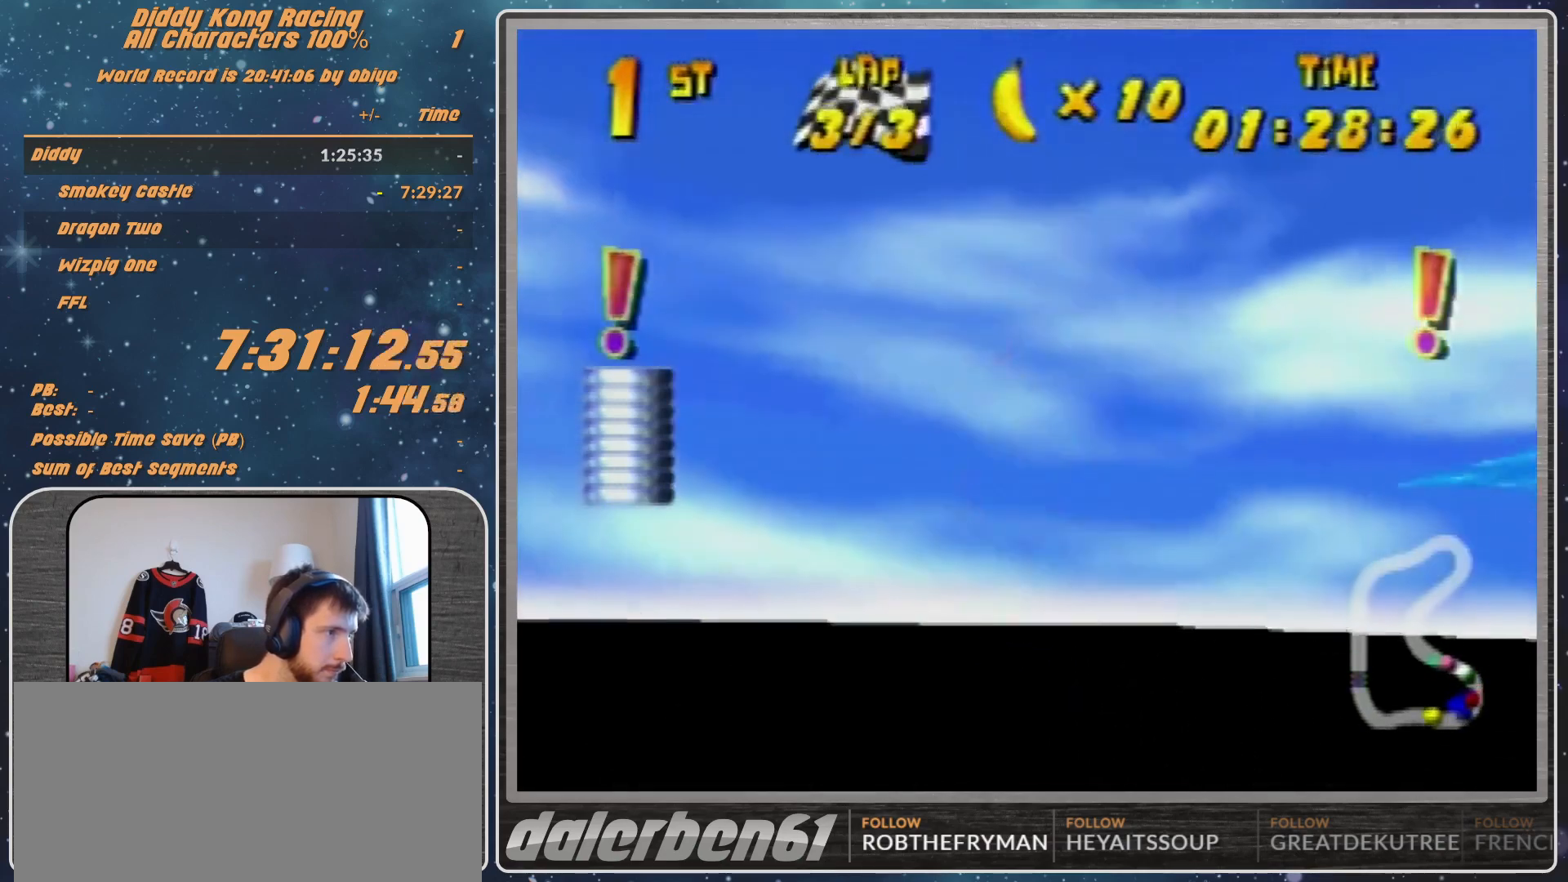
{"buttons": ["R1"], "left_stick": "right", "events": [[300, "R1", "down"], [433, "R1", "up"], [500, "R1", "down"]]}
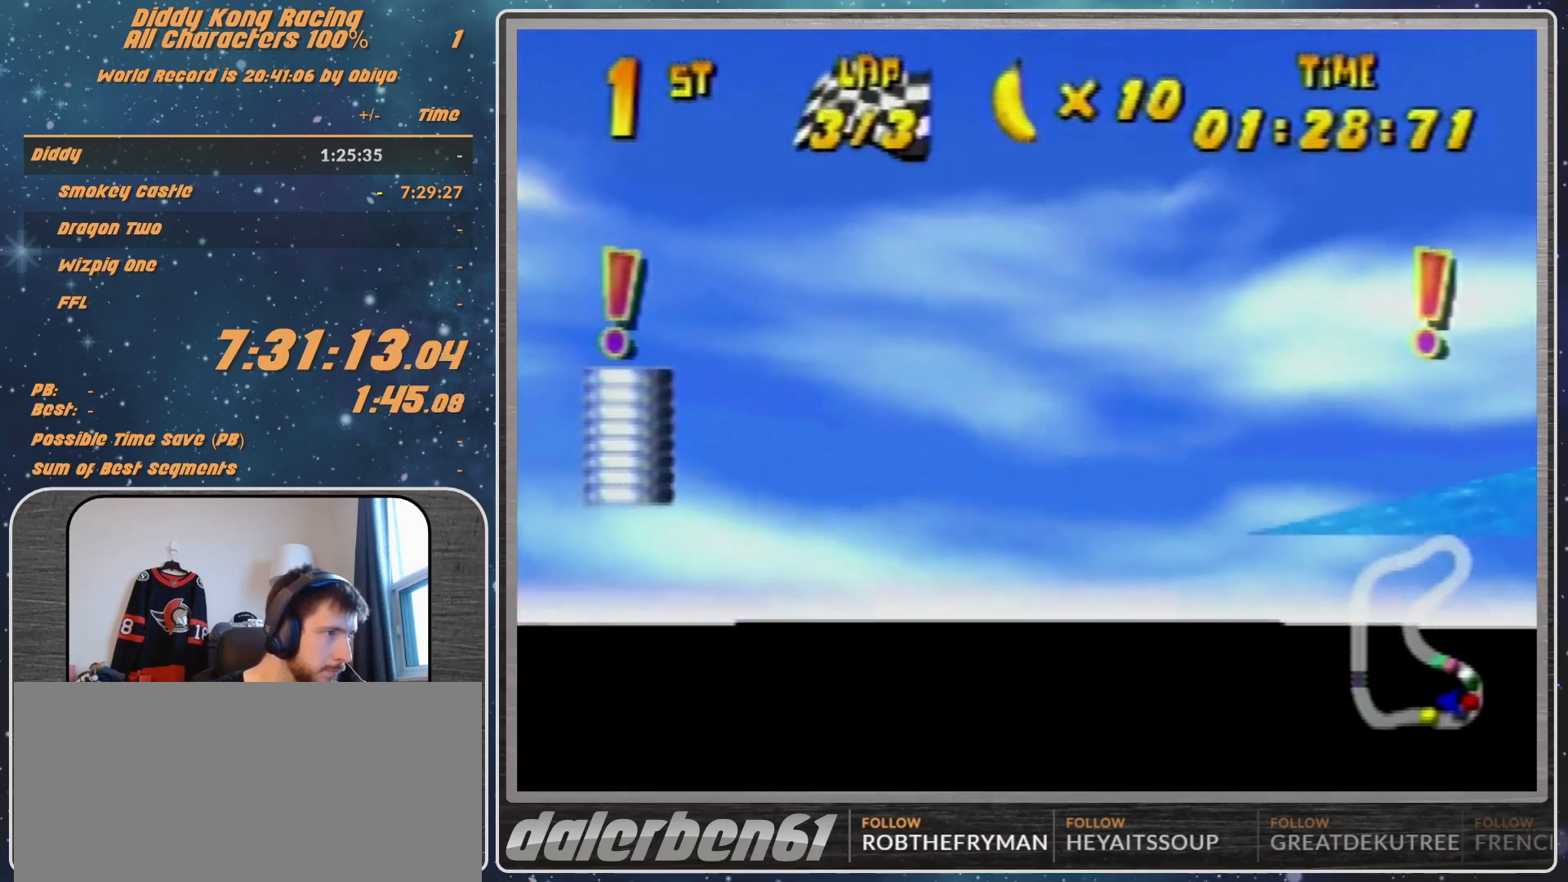
{"buttons": ["R1"], "left_stick": "left", "events": [[167, "R1", "up"], [367, "left_stick", "left"], [400, "R1", "down"]]}
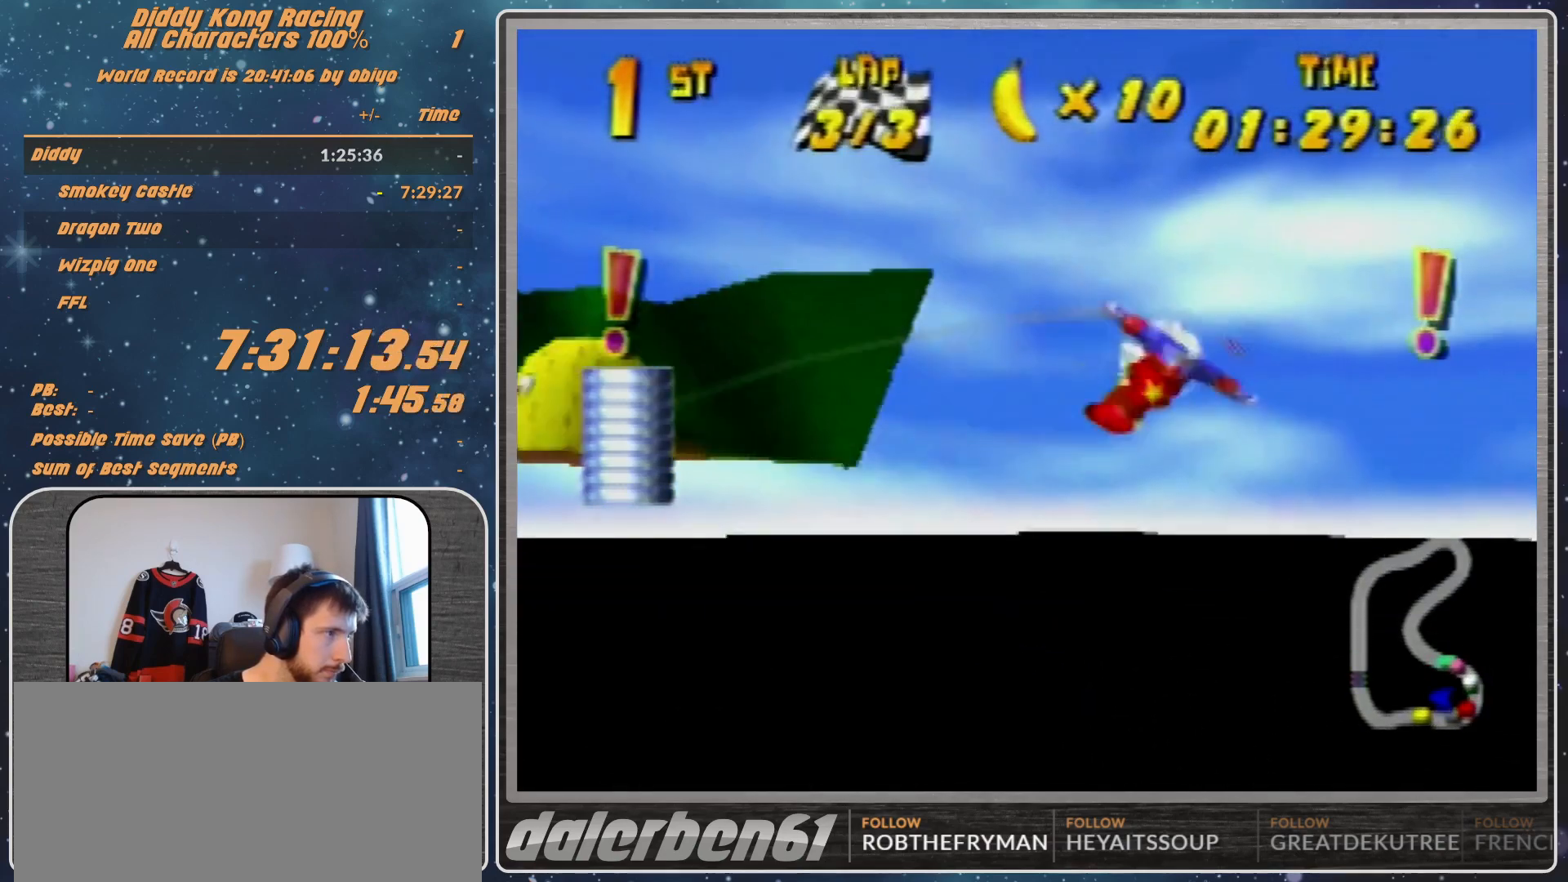
{"buttons": ["R1"], "left_stick": "left", "events": [[33, "R1", "up"], [100, "R1", "down"], [267, "R1", "up"], [433, "R1", "down"]]}
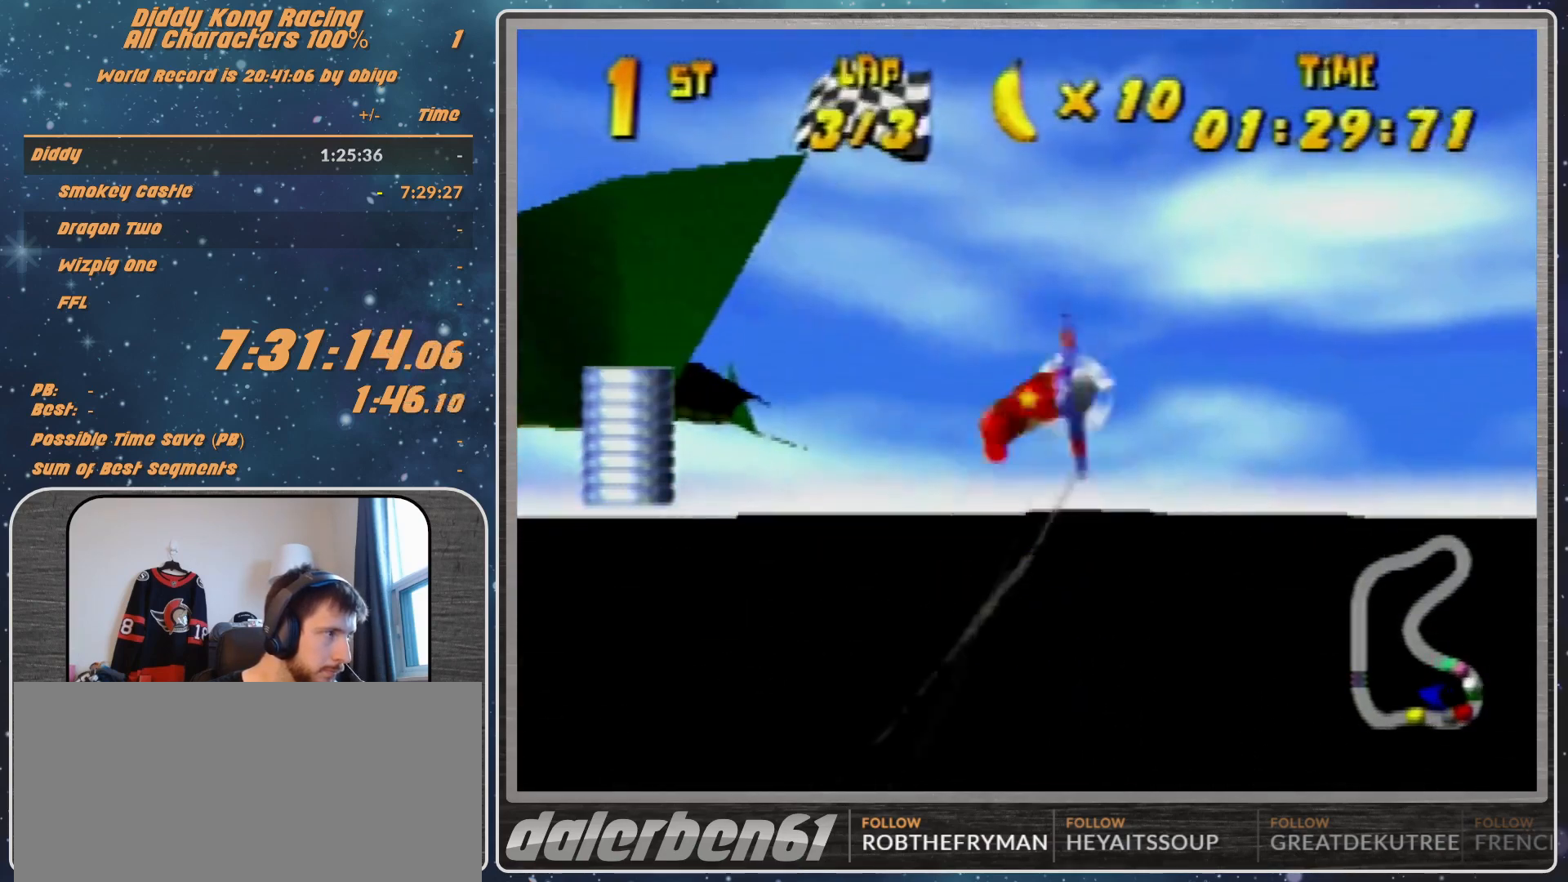
{"buttons": ["R1"], "left_stick": "left", "events": [[33, "R1", "up"], [133, "R1", "down"]]}